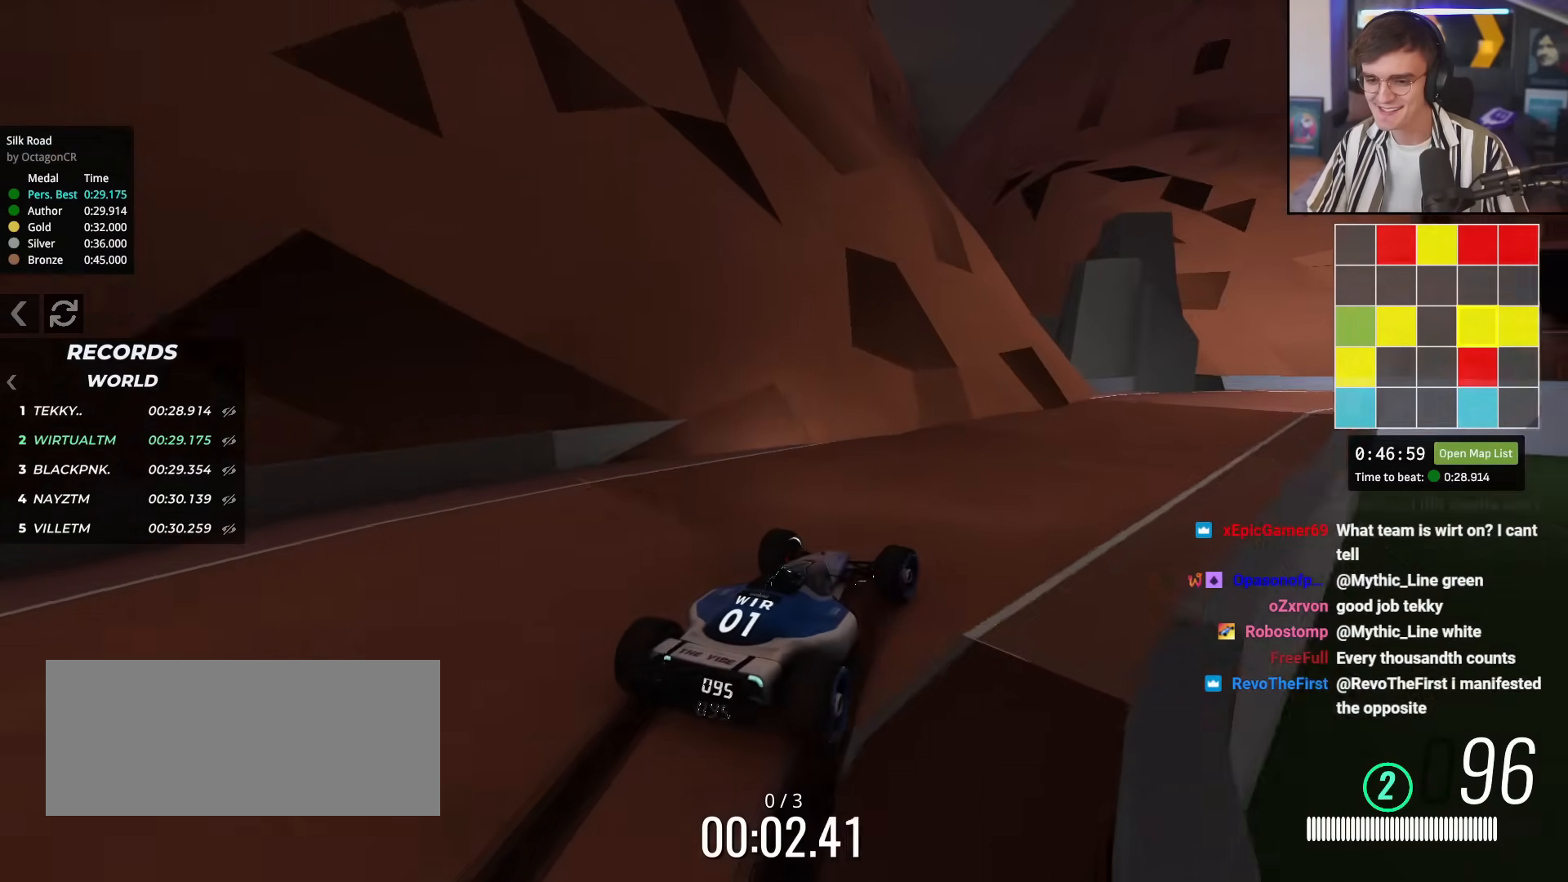
Gameplay with keyboard; each line is a JSON object with the keys held at the frame after it. "events" lists presses ("down") and releases ("up") of "brake", "down", "left", "right" and "up" between this image and that frame as [ms after this image, input, new state], when the widget could be followed in between. No other keys are recorded. Mouse input is not recorded. Key names are as the overlay labels them; some are game actions (e.g. jump) rather than physical keys.
{"keys": ["right", "up"], "events": [[450, "right", "down"]]}
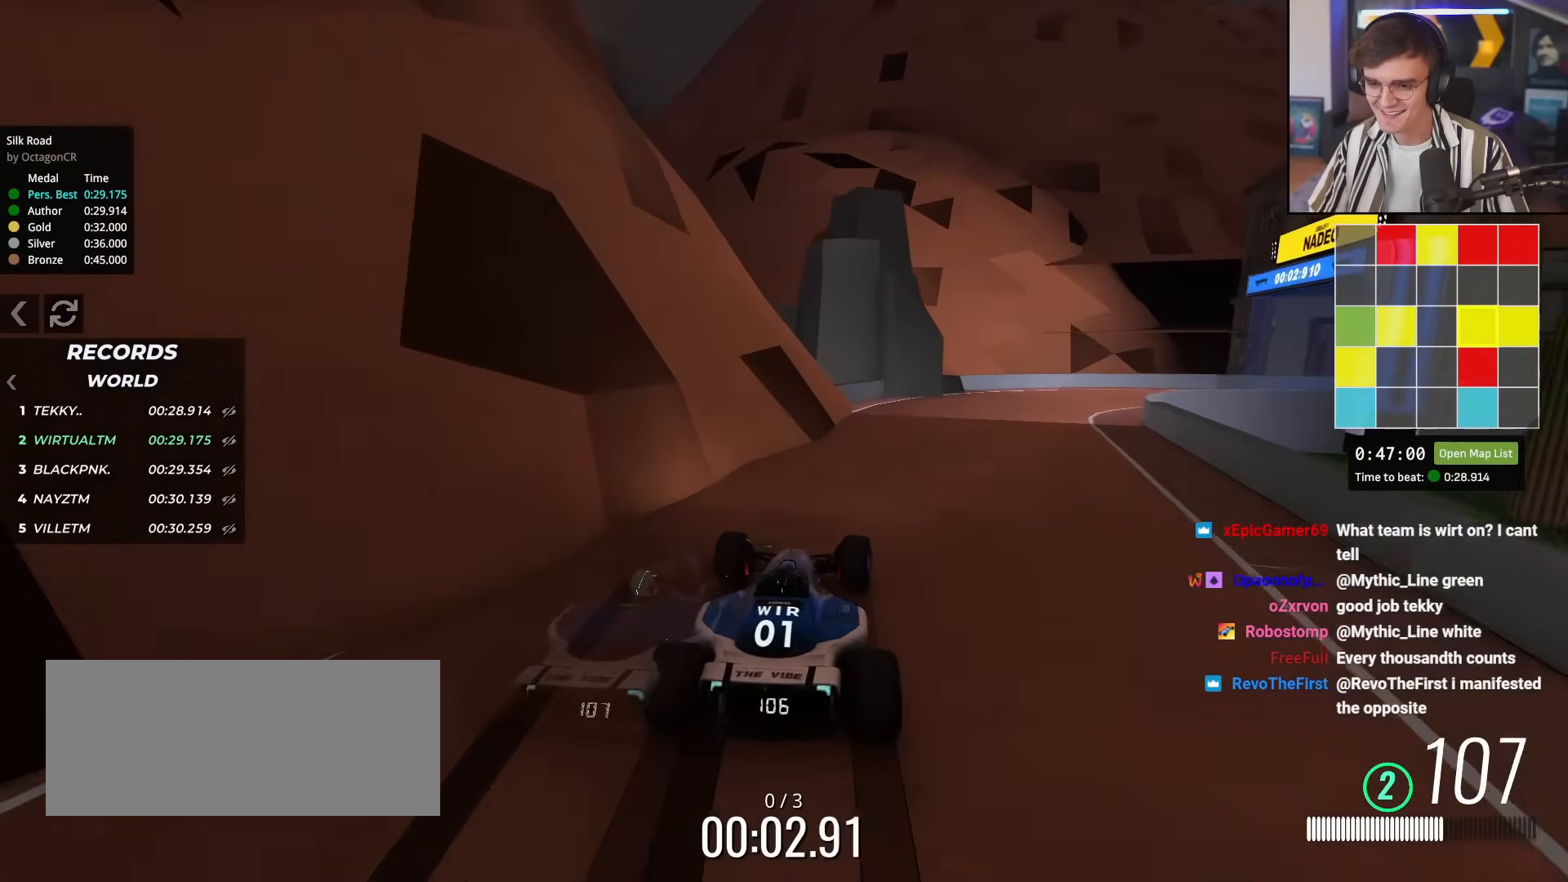
{"keys": ["right", "up"], "events": [[50, "right", "up"], [100, "right", "down"], [283, "up", "up"], [483, "up", "down"]]}
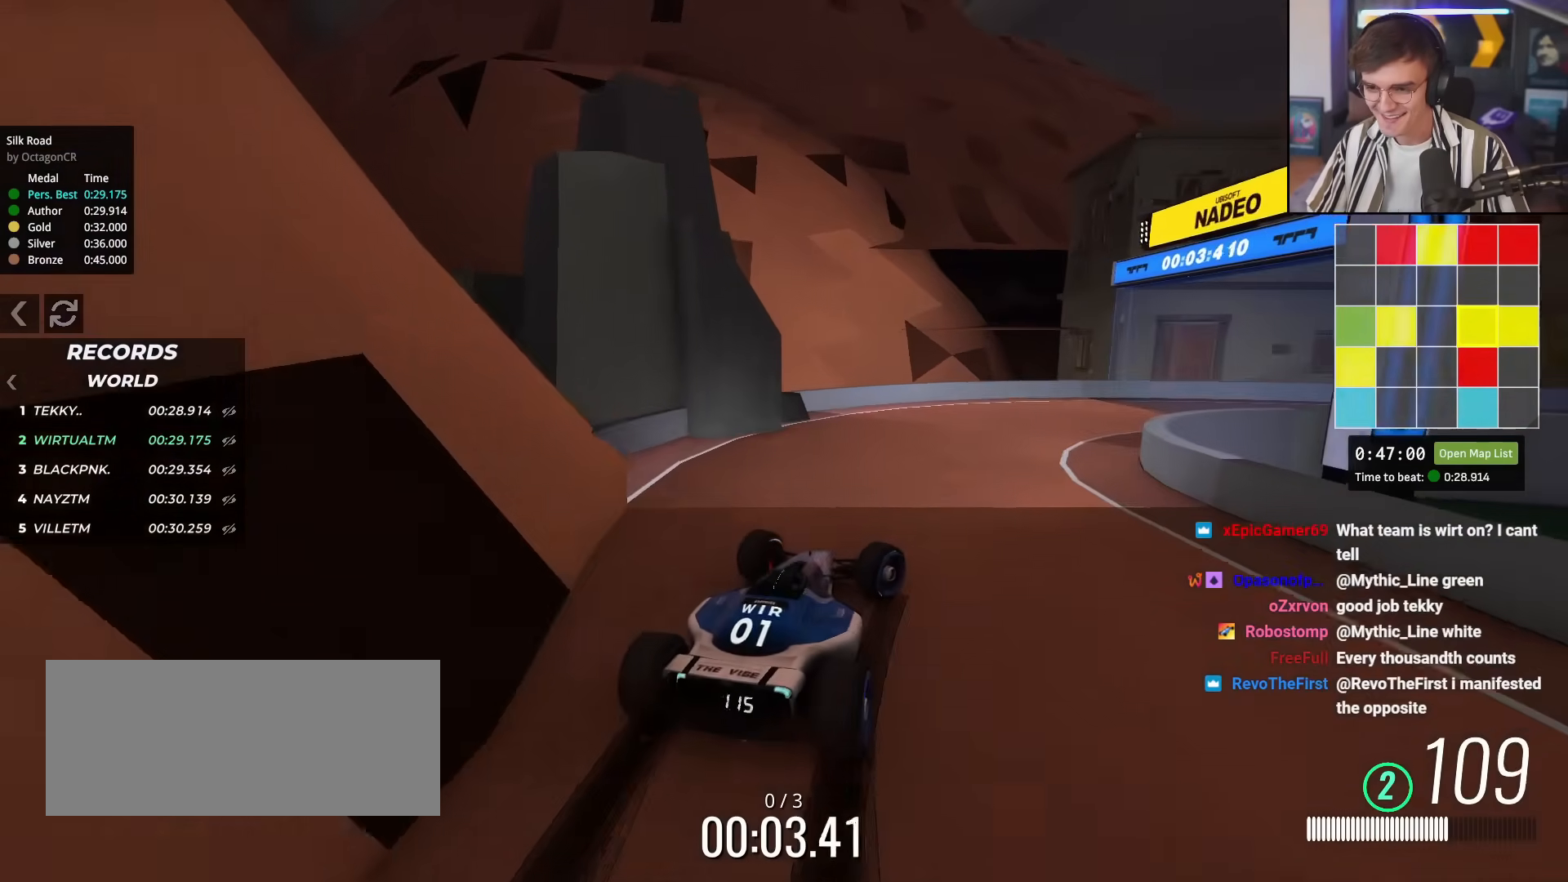
{"keys": ["right", "up"], "events": []}
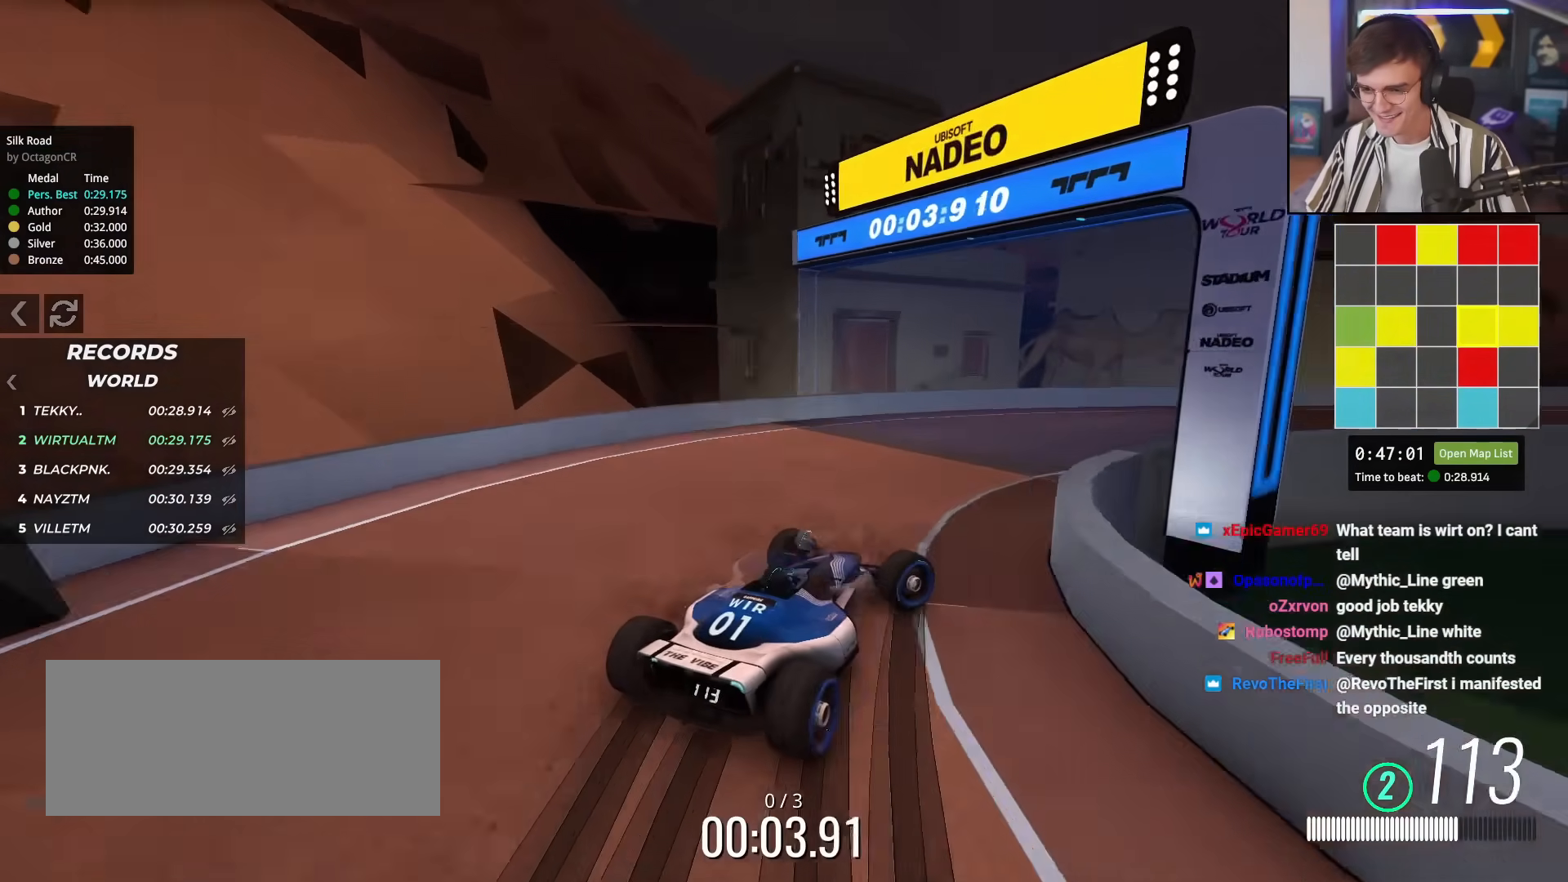
{"keys": ["up"], "events": [[200, "right", "up"], [384, "right", "down"], [417, "right", "up"]]}
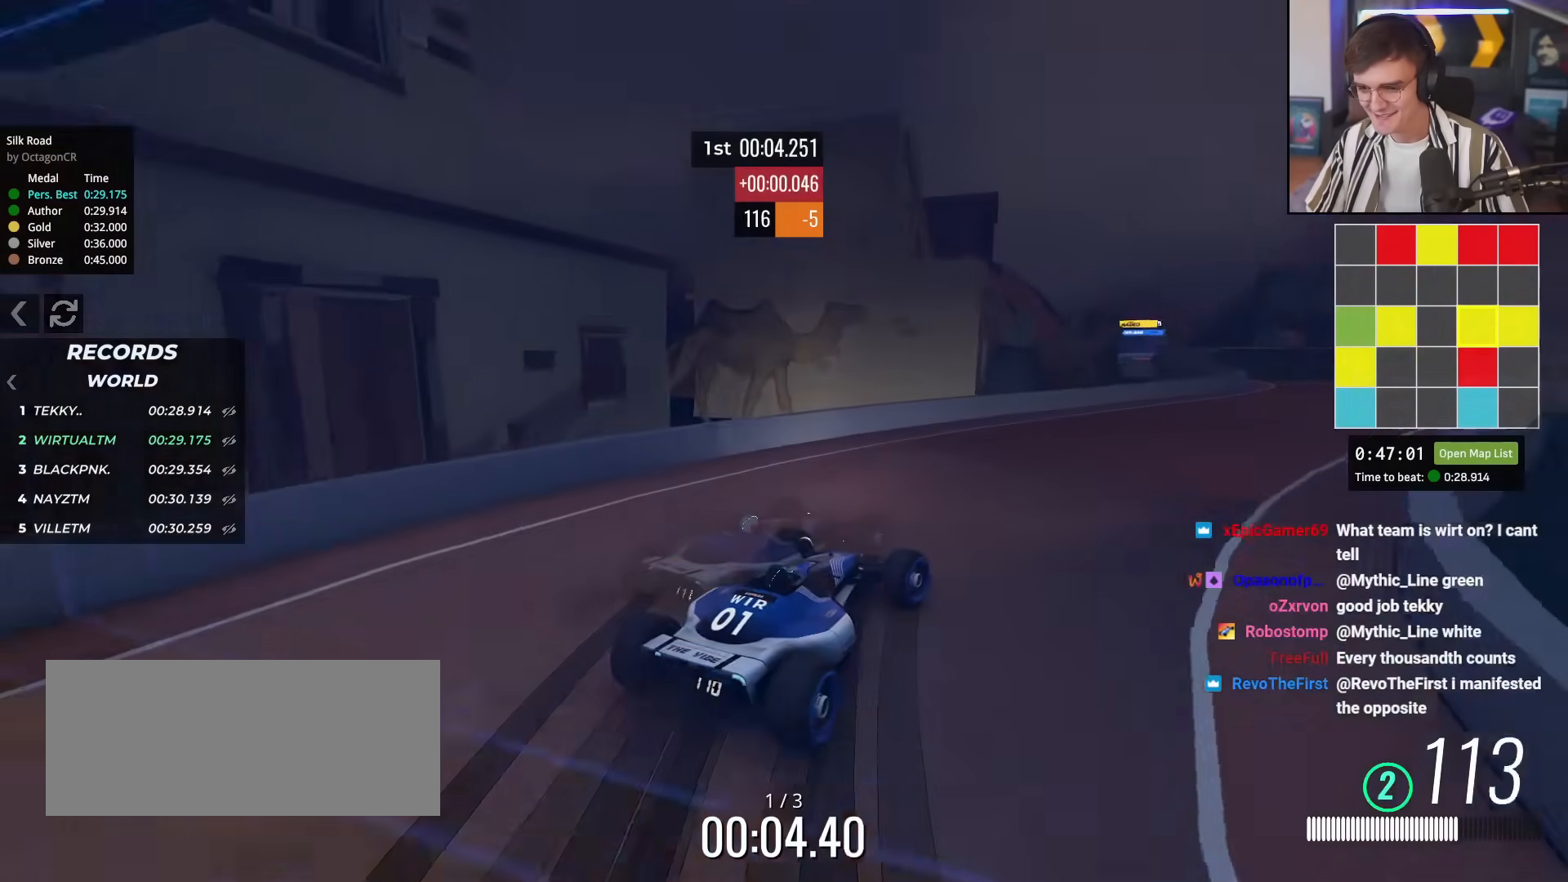
{"keys": ["up"], "events": [[301, "right", "down"], [451, "right", "up"]]}
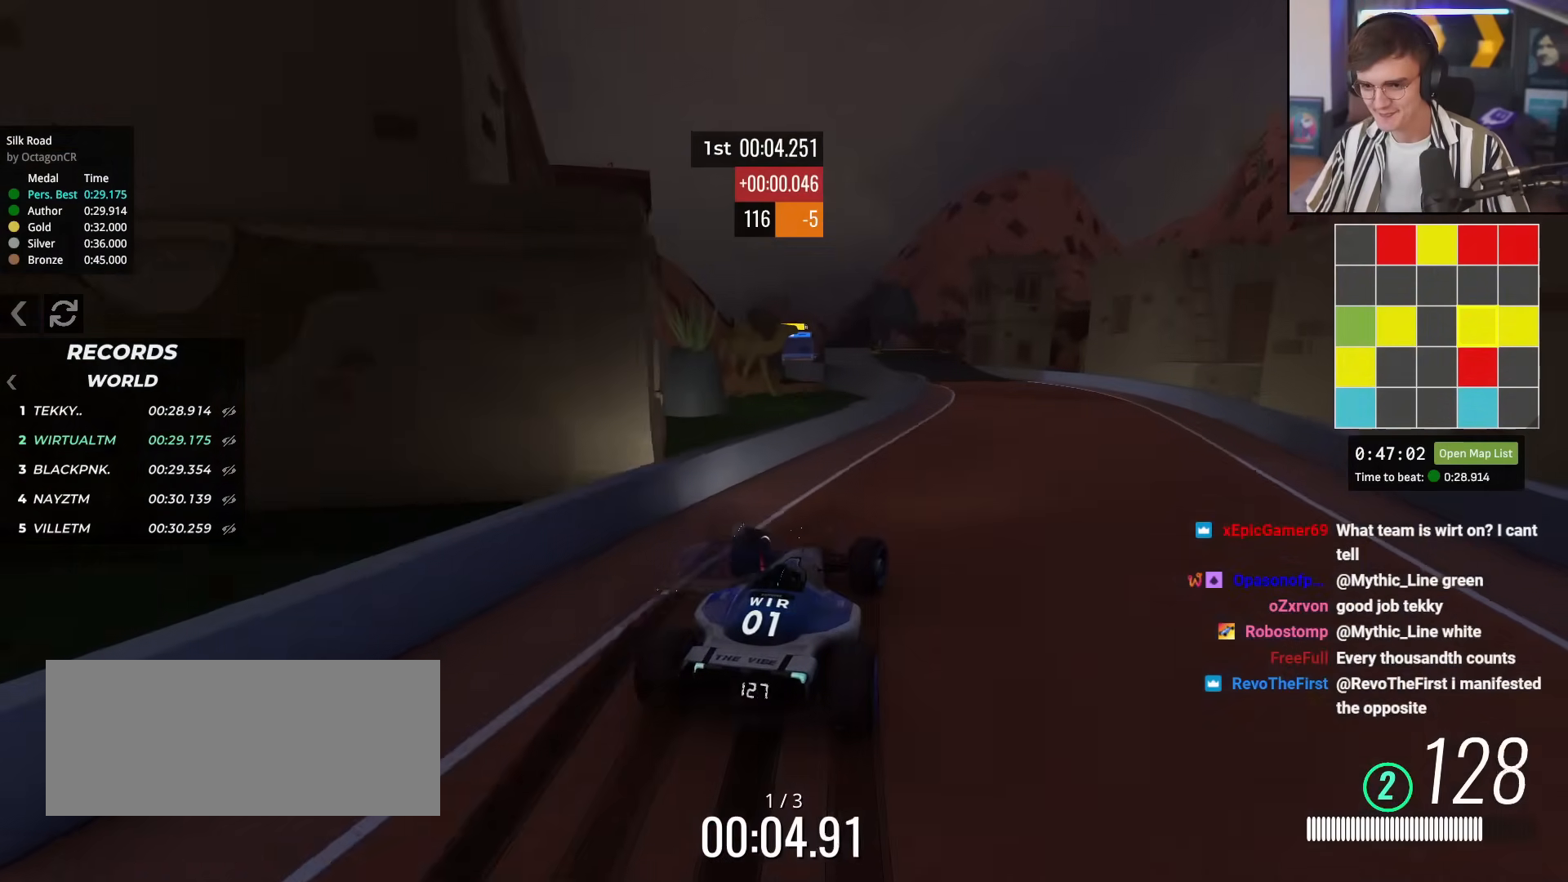
{"keys": ["left", "up"], "events": [[33, "right", "down"], [133, "right", "up"], [467, "left", "down"]]}
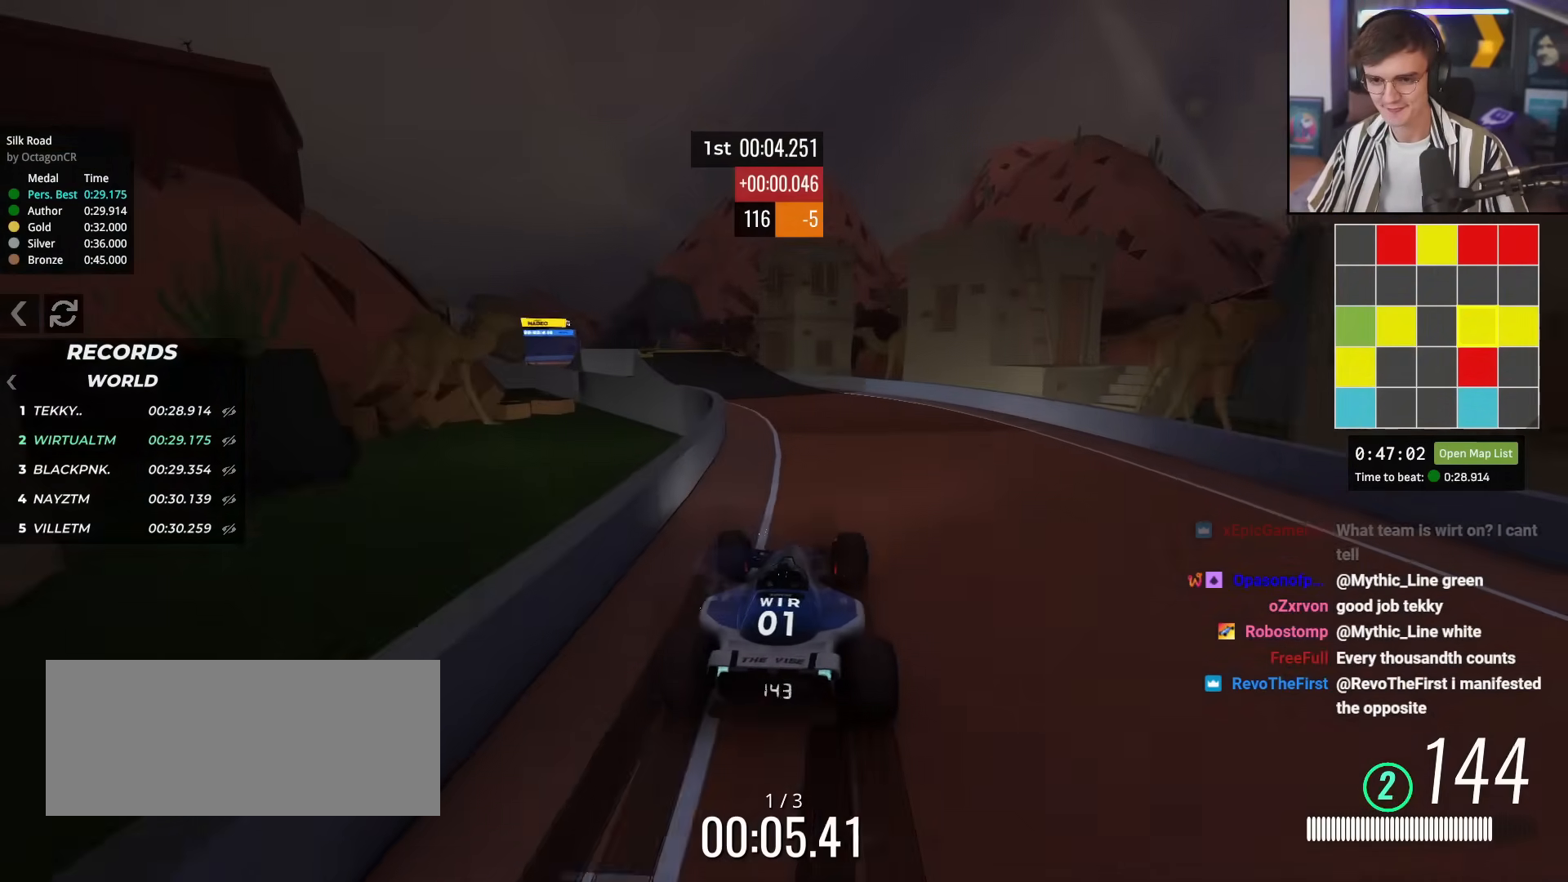
{"keys": ["up"], "events": [[50, "left", "up"], [201, "left", "down"], [284, "left", "up"], [384, "left", "down"], [484, "left", "up"]]}
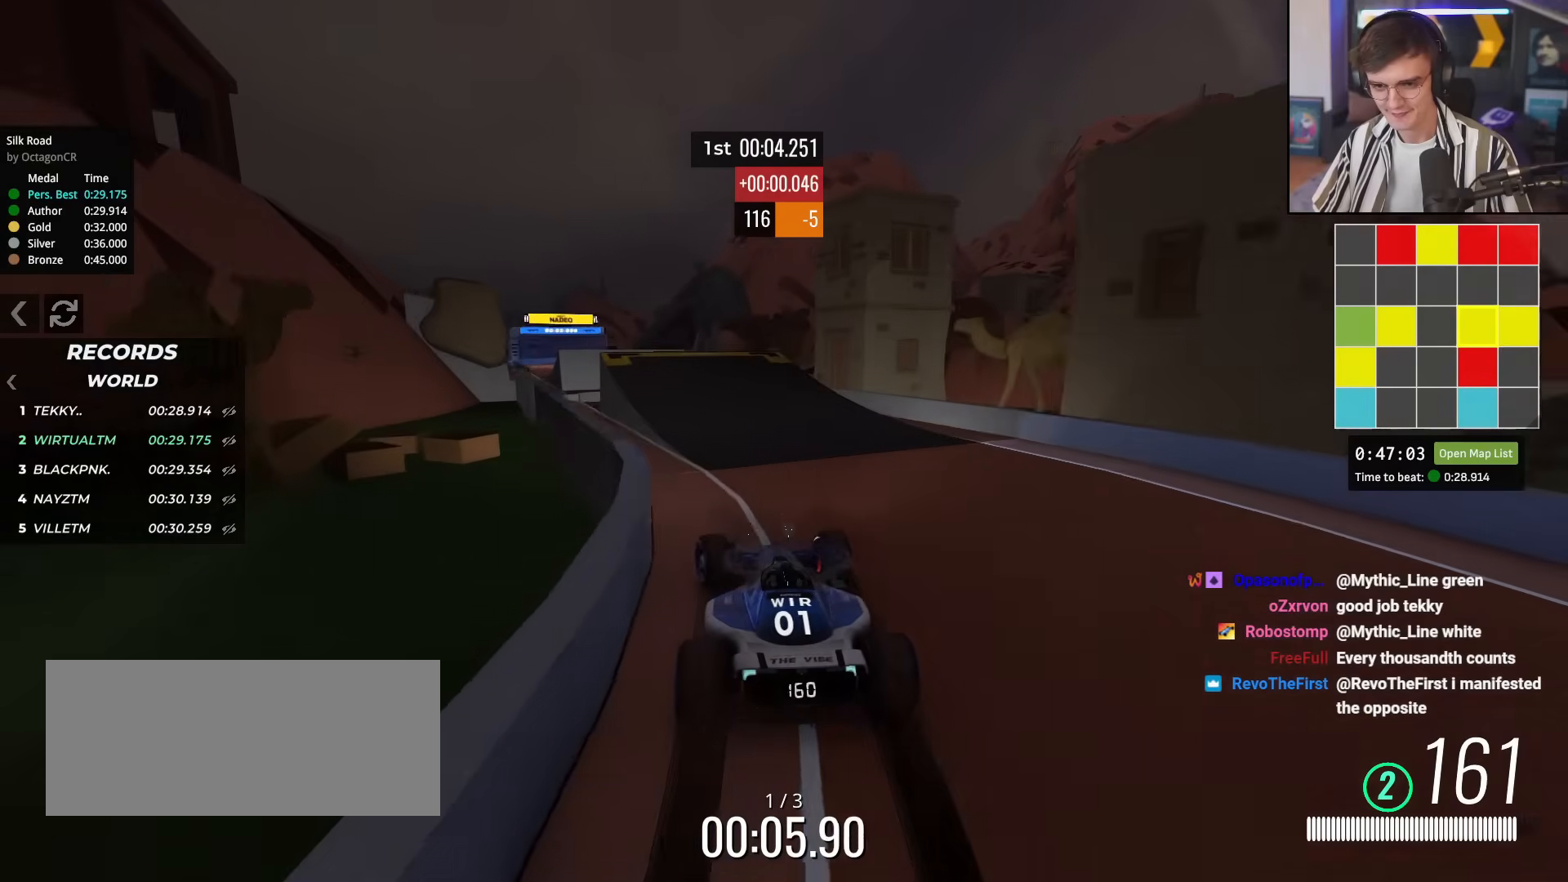
{"keys": ["right", "up"], "events": [[67, "left", "down"], [350, "left", "up"], [434, "right", "down"]]}
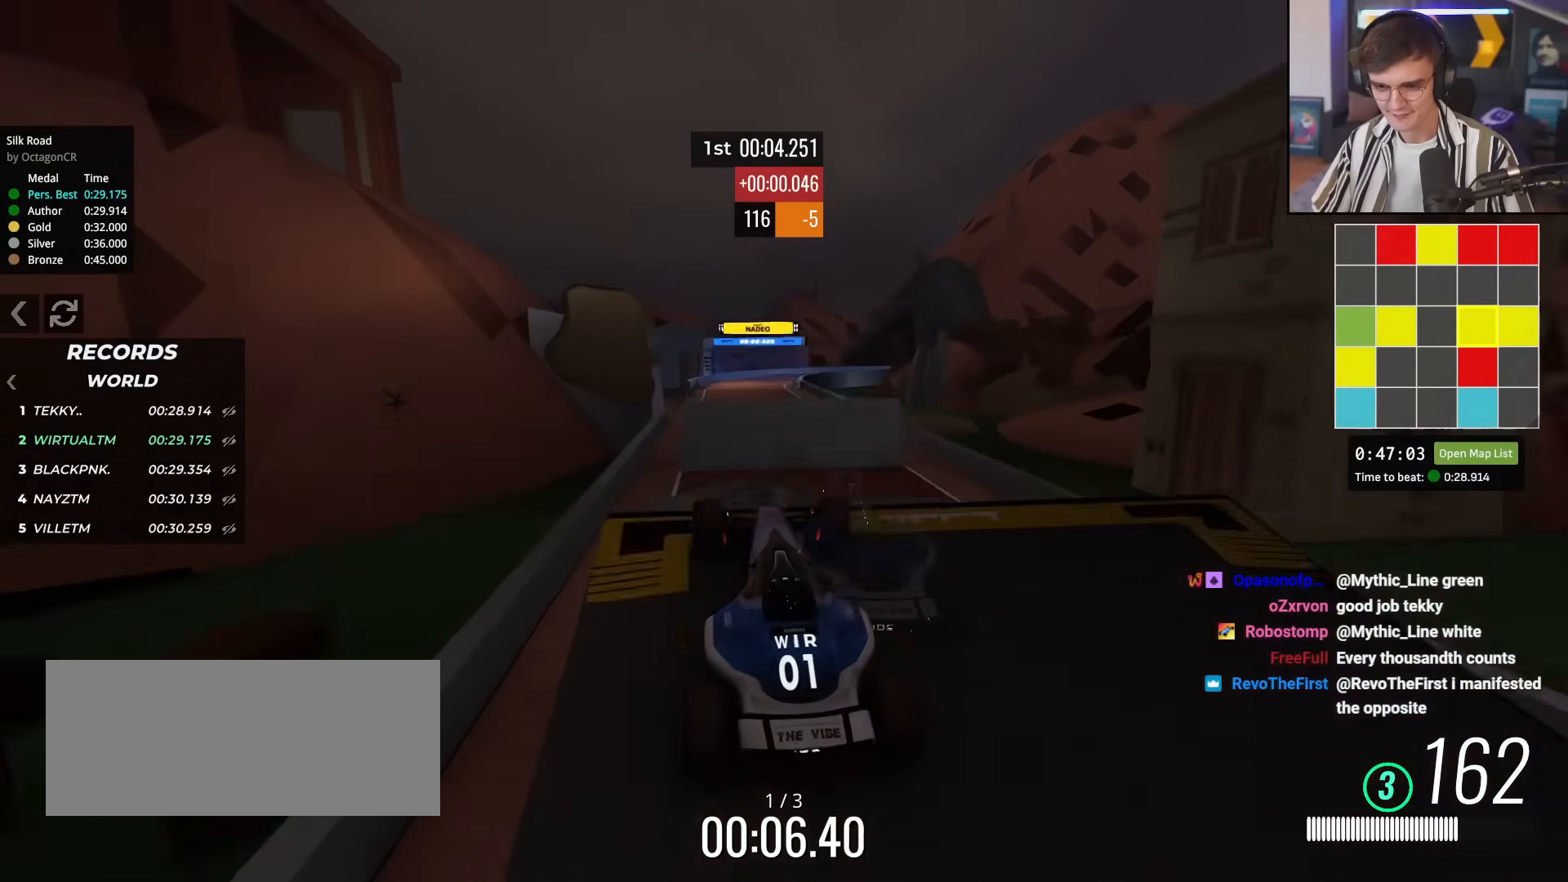
{"keys": ["left", "up"], "events": [[34, "right", "up"], [317, "left", "down"]]}
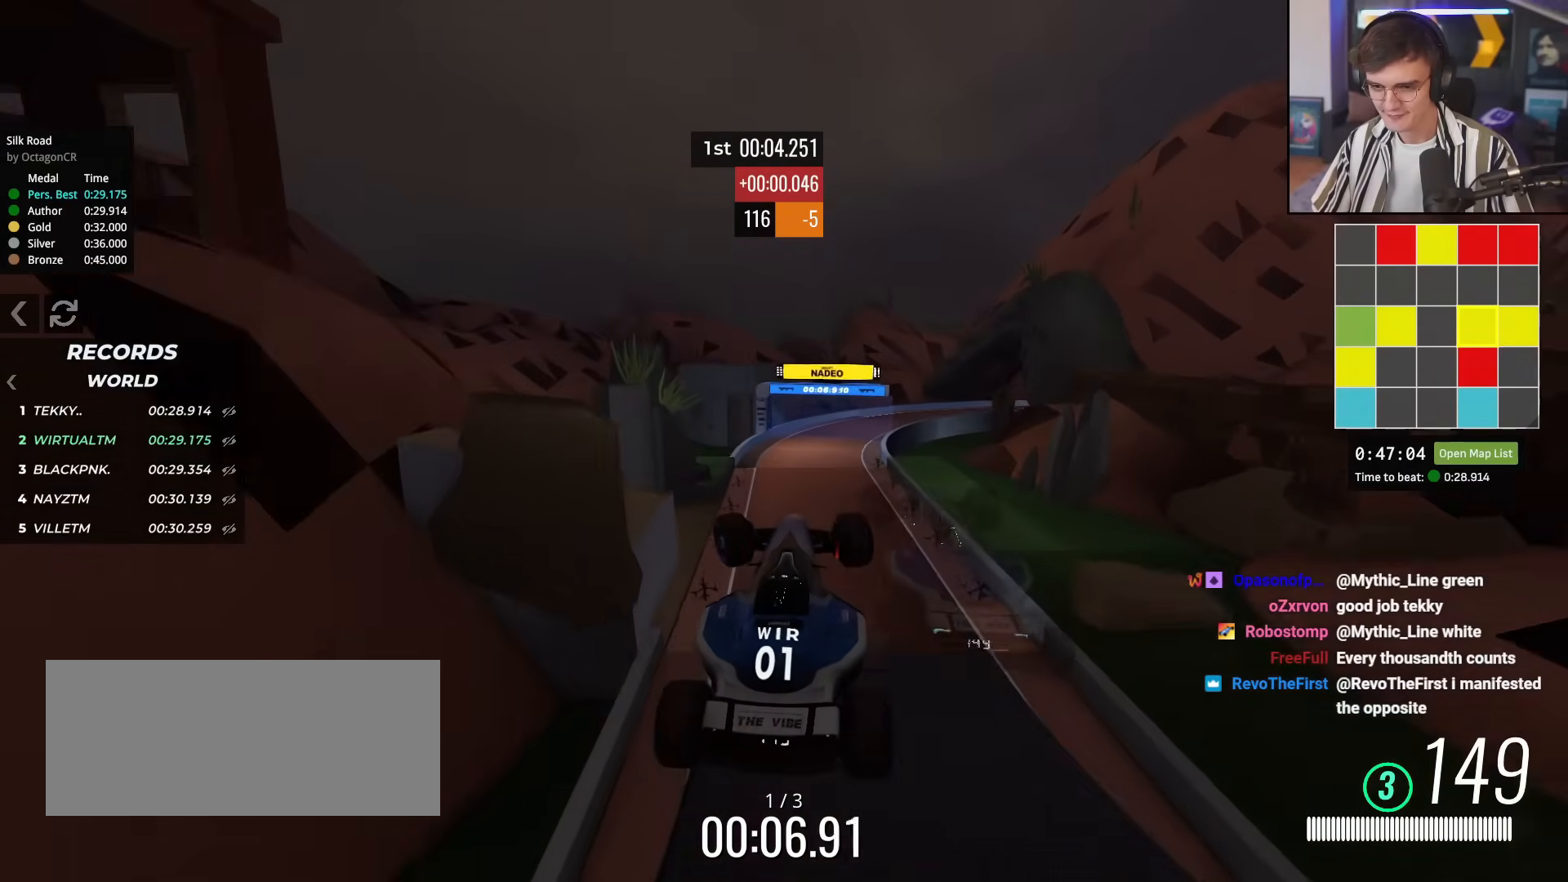
{"keys": ["up"], "events": [[83, "left", "up"]]}
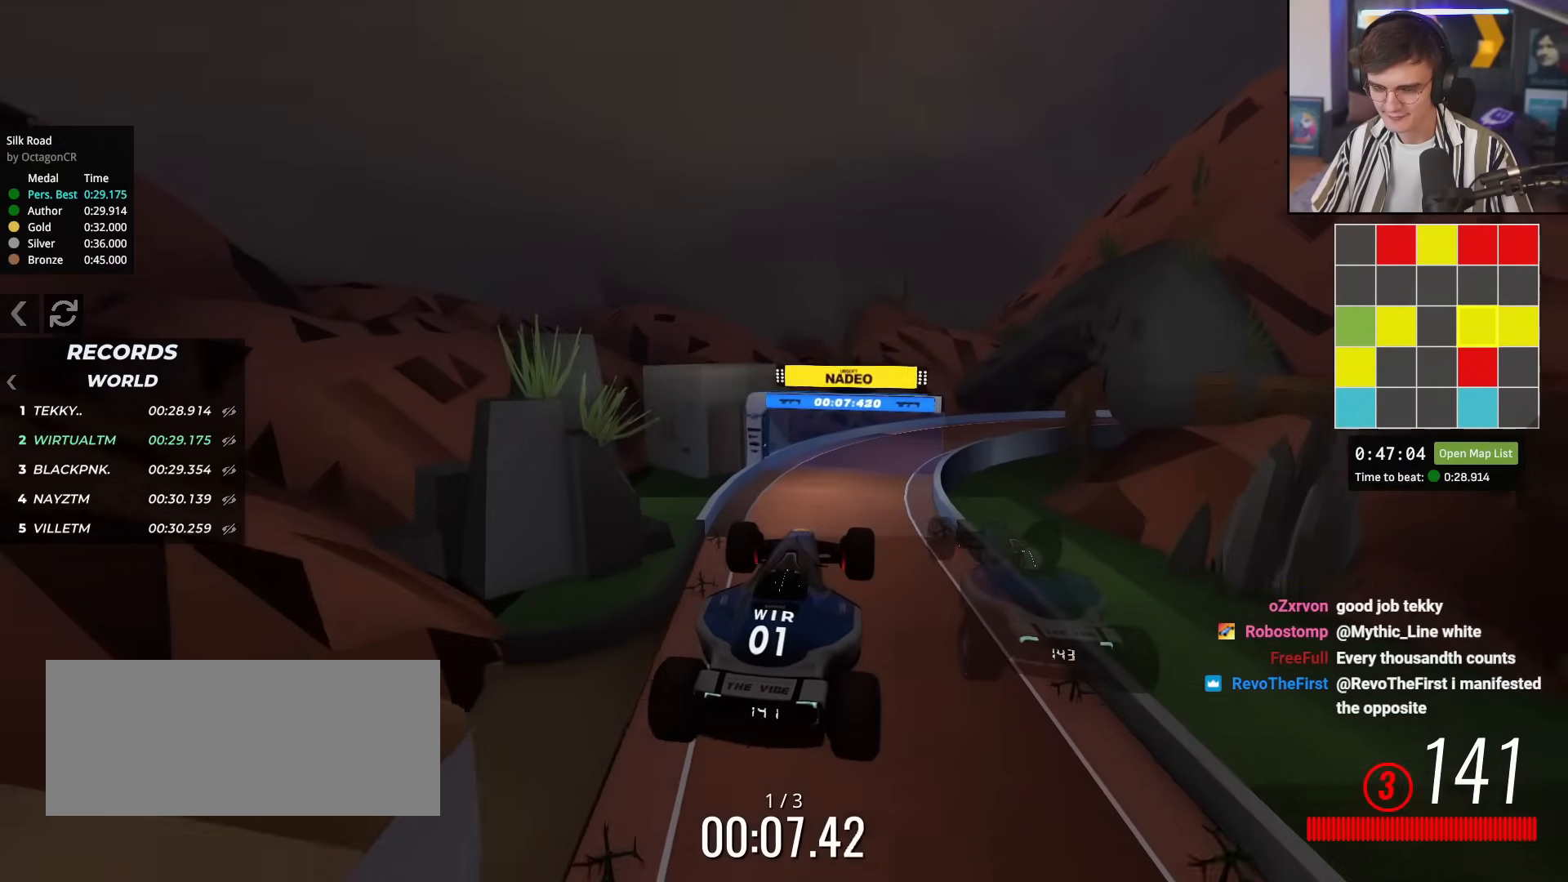
{"keys": ["up"], "events": []}
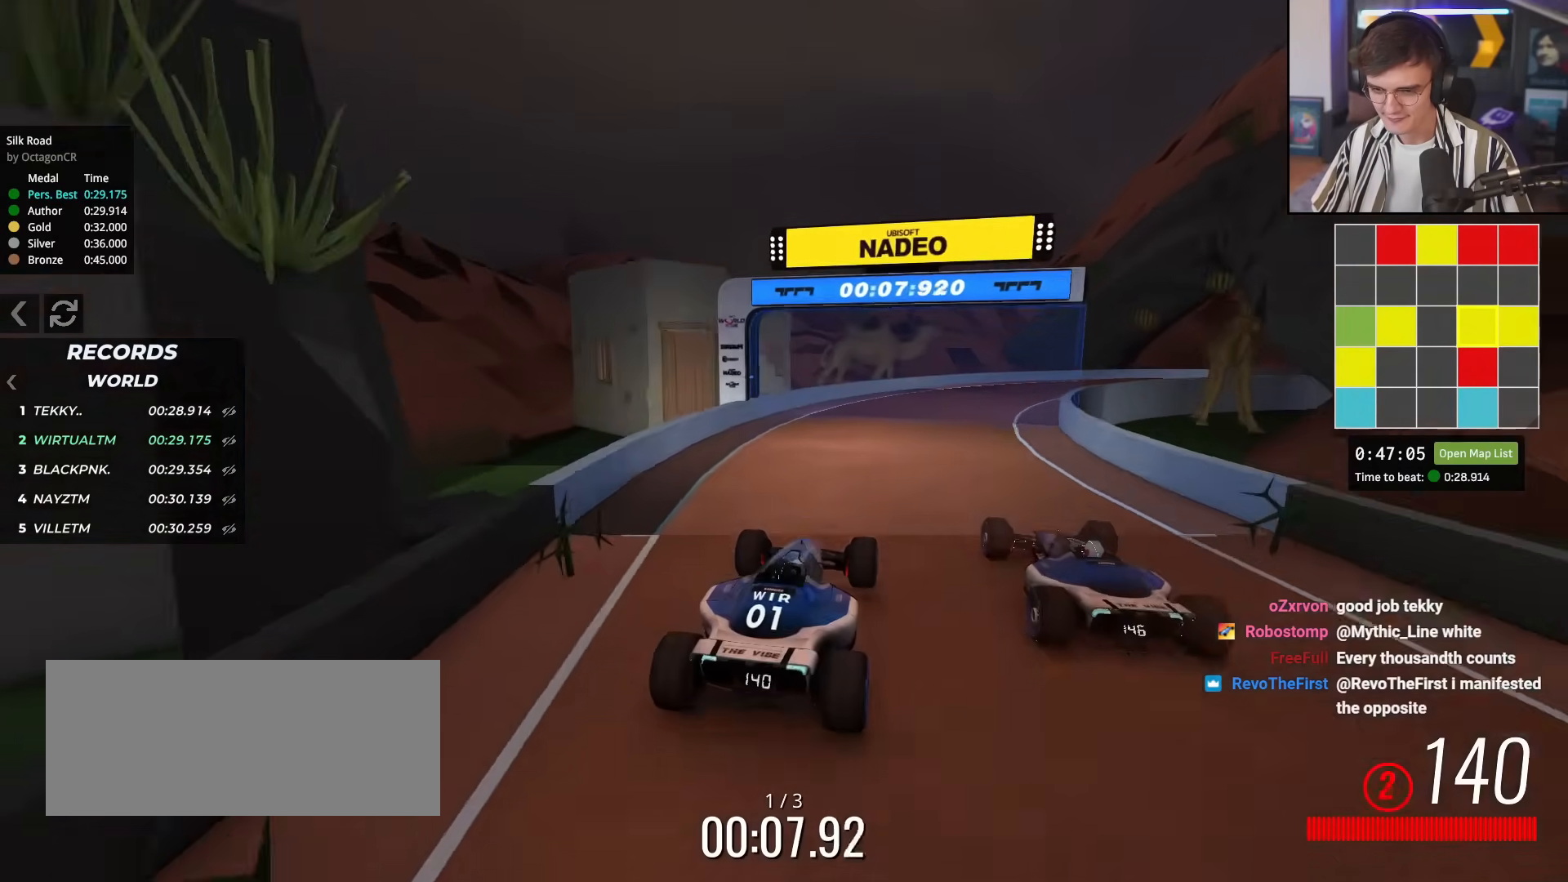
{"keys": ["right", "up"], "events": [[250, "right", "down"], [350, "right", "up"], [434, "right", "down"]]}
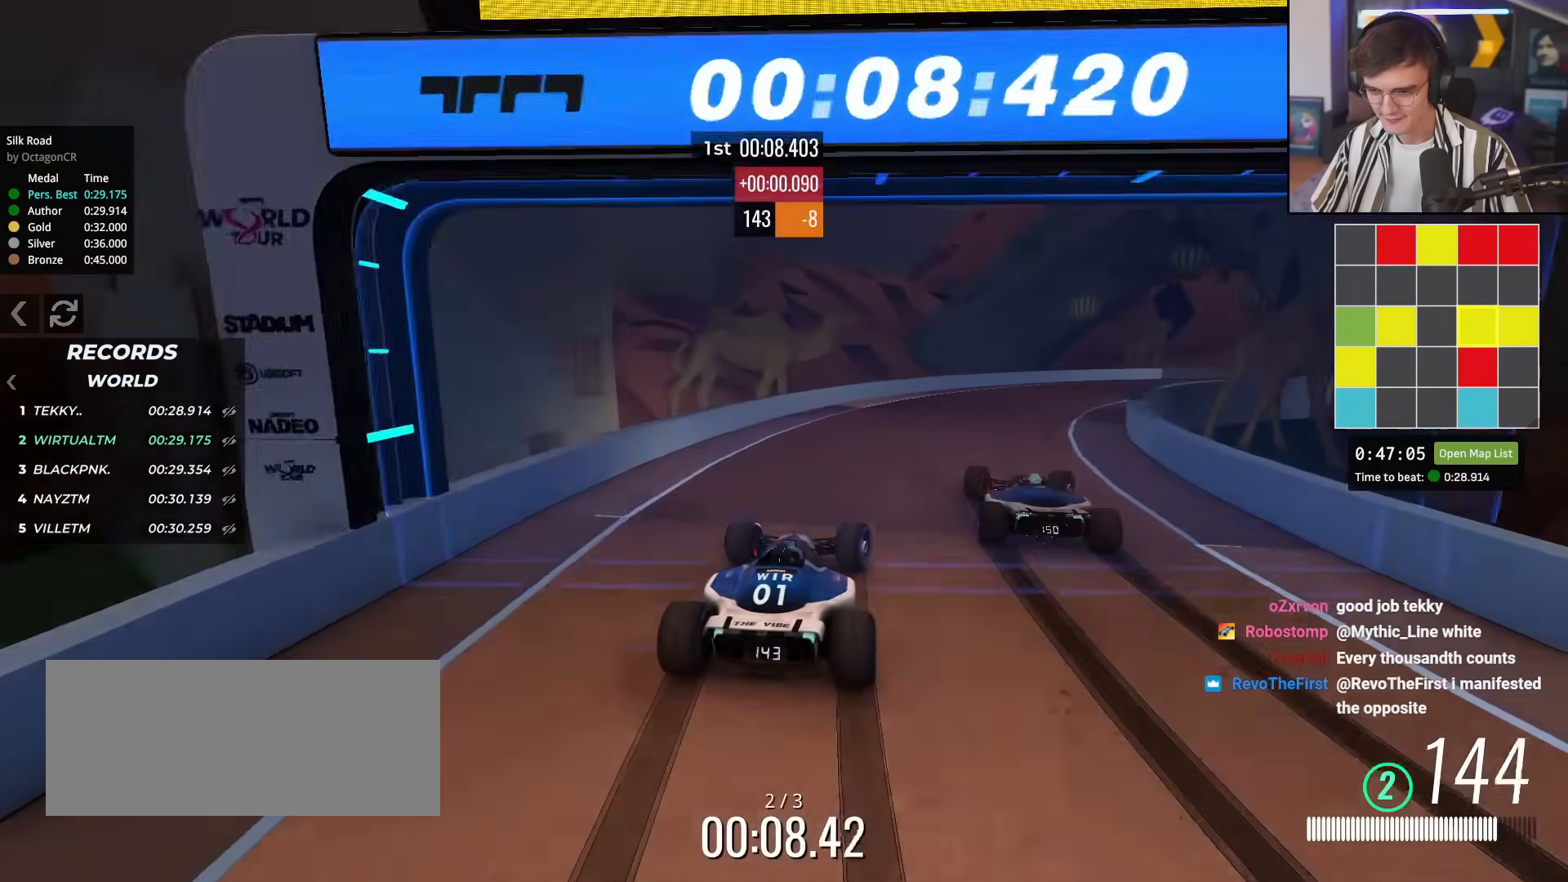
{"keys": ["right", "up"], "events": [[34, "right", "up"], [134, "right", "down"], [317, "right", "up"], [417, "right", "down"]]}
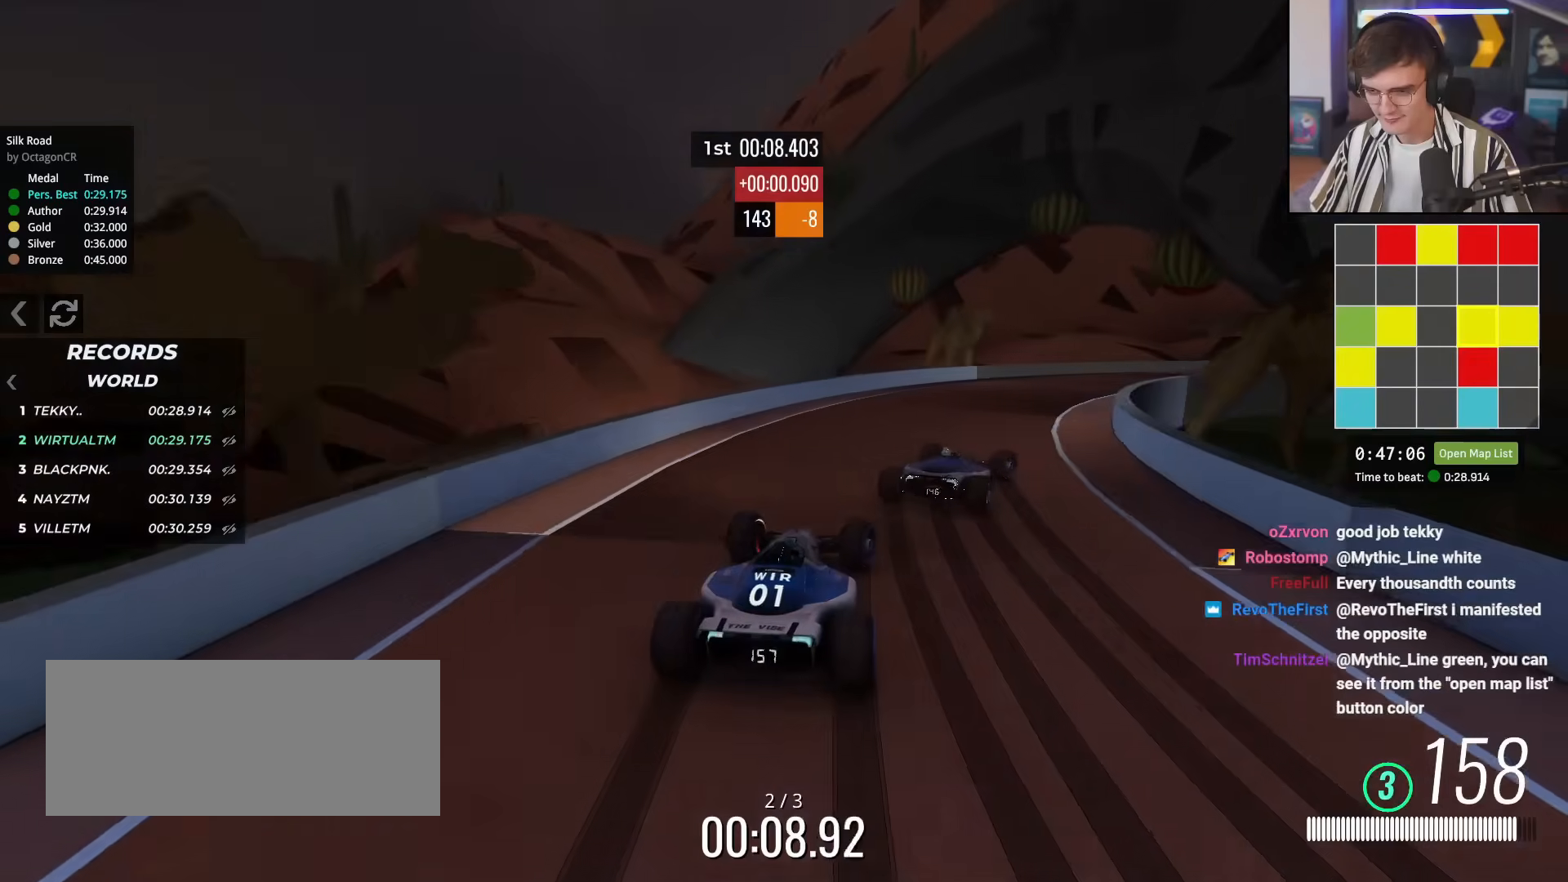
{"keys": ["right", "up"], "events": []}
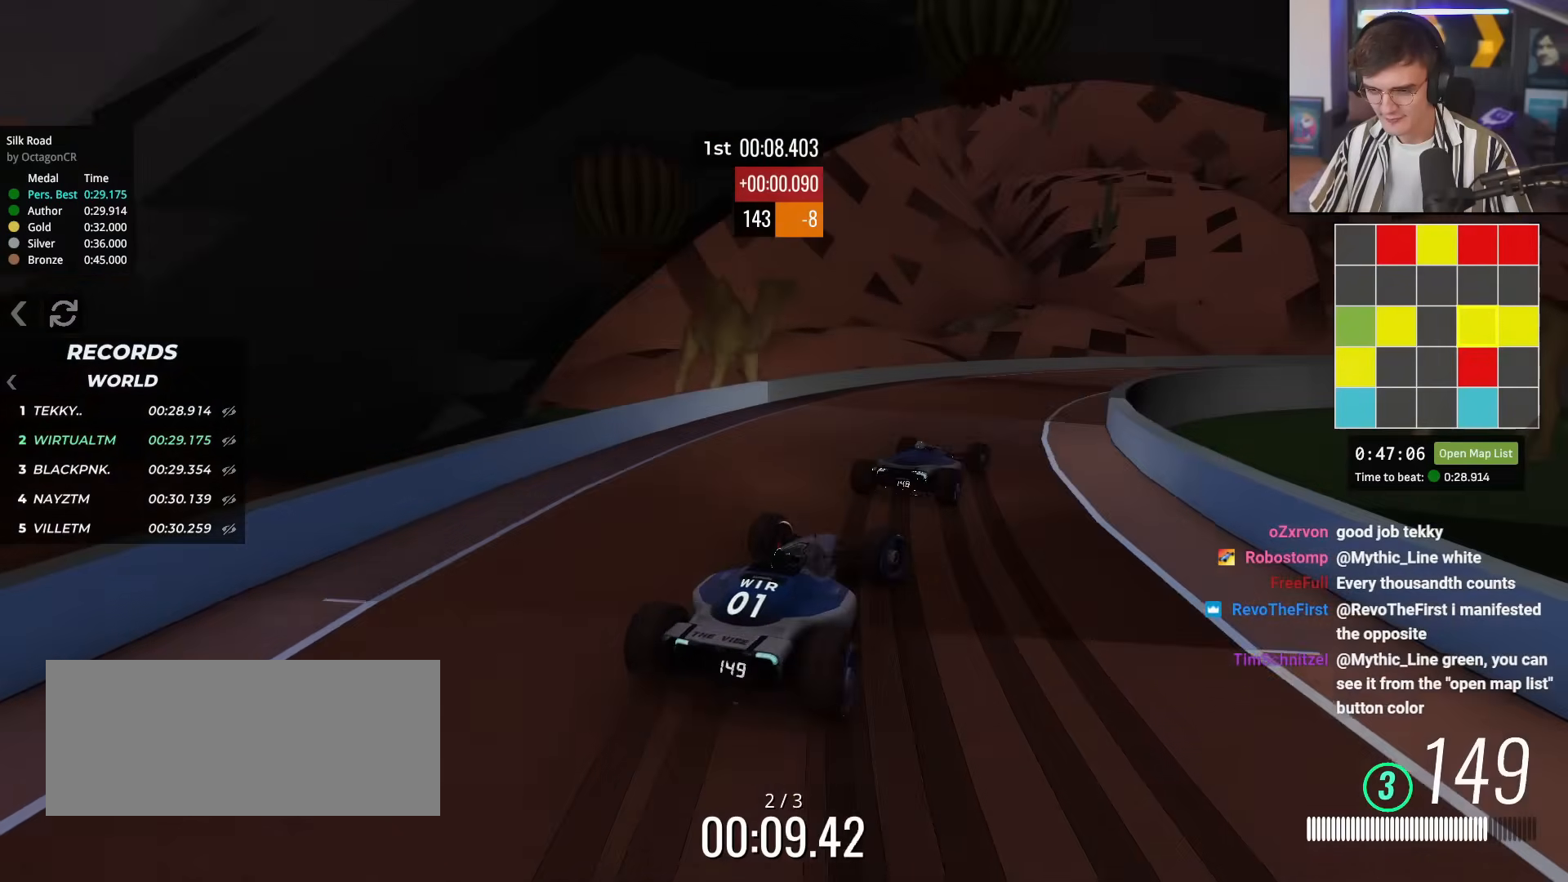
{"keys": ["right", "up"], "events": [[17, "right", "up"], [150, "right", "down"], [301, "right", "up"], [434, "right", "down"]]}
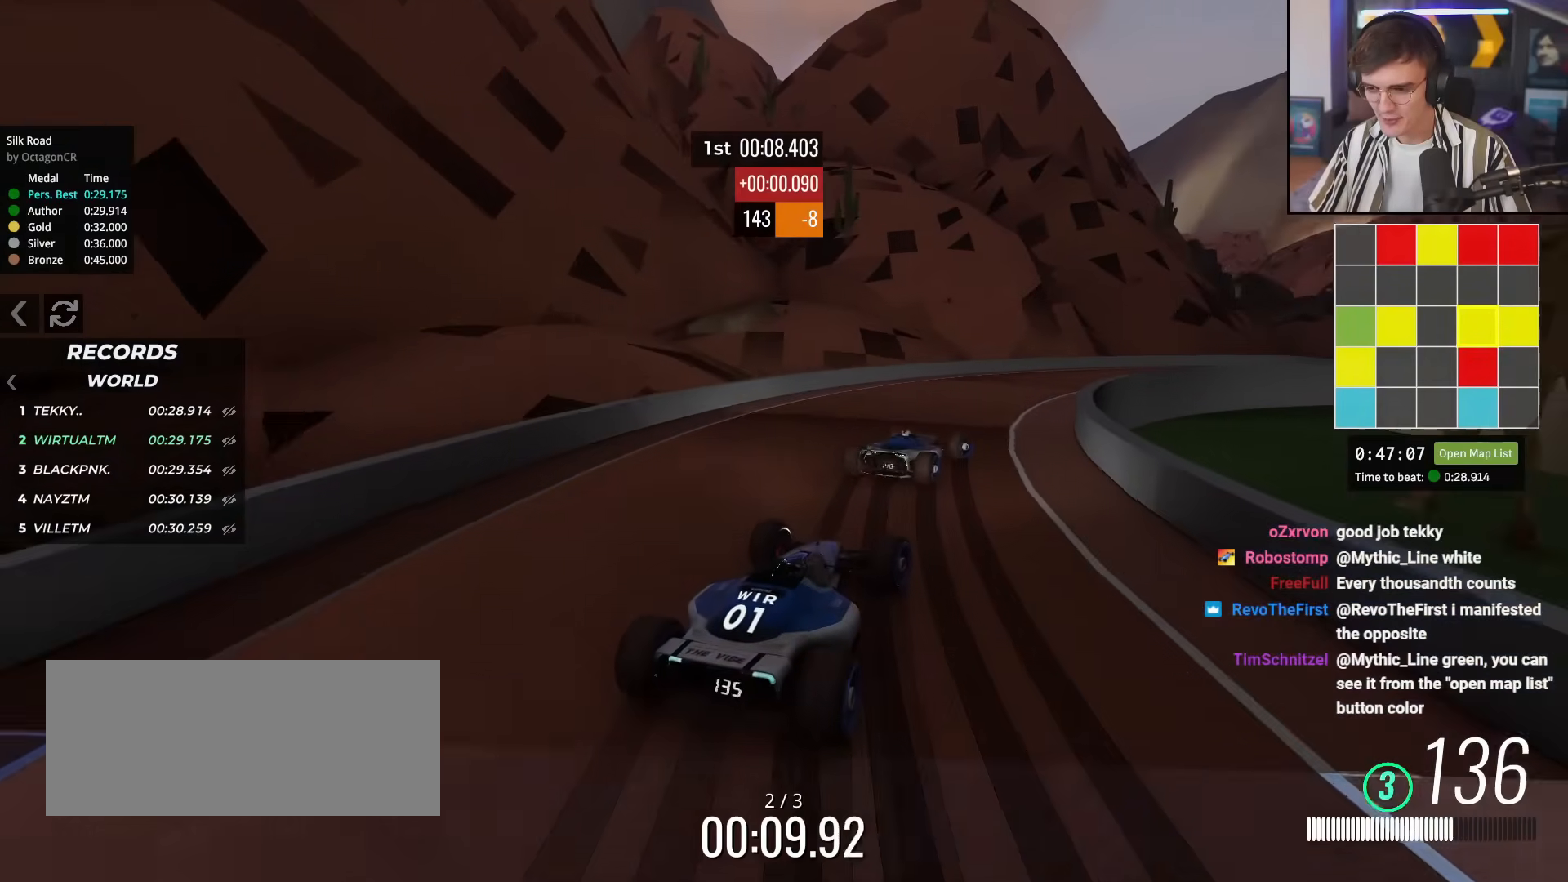
{"keys": ["left", "up"], "events": [[133, "right", "up"], [267, "right", "down"], [367, "right", "up"], [500, "left", "down"]]}
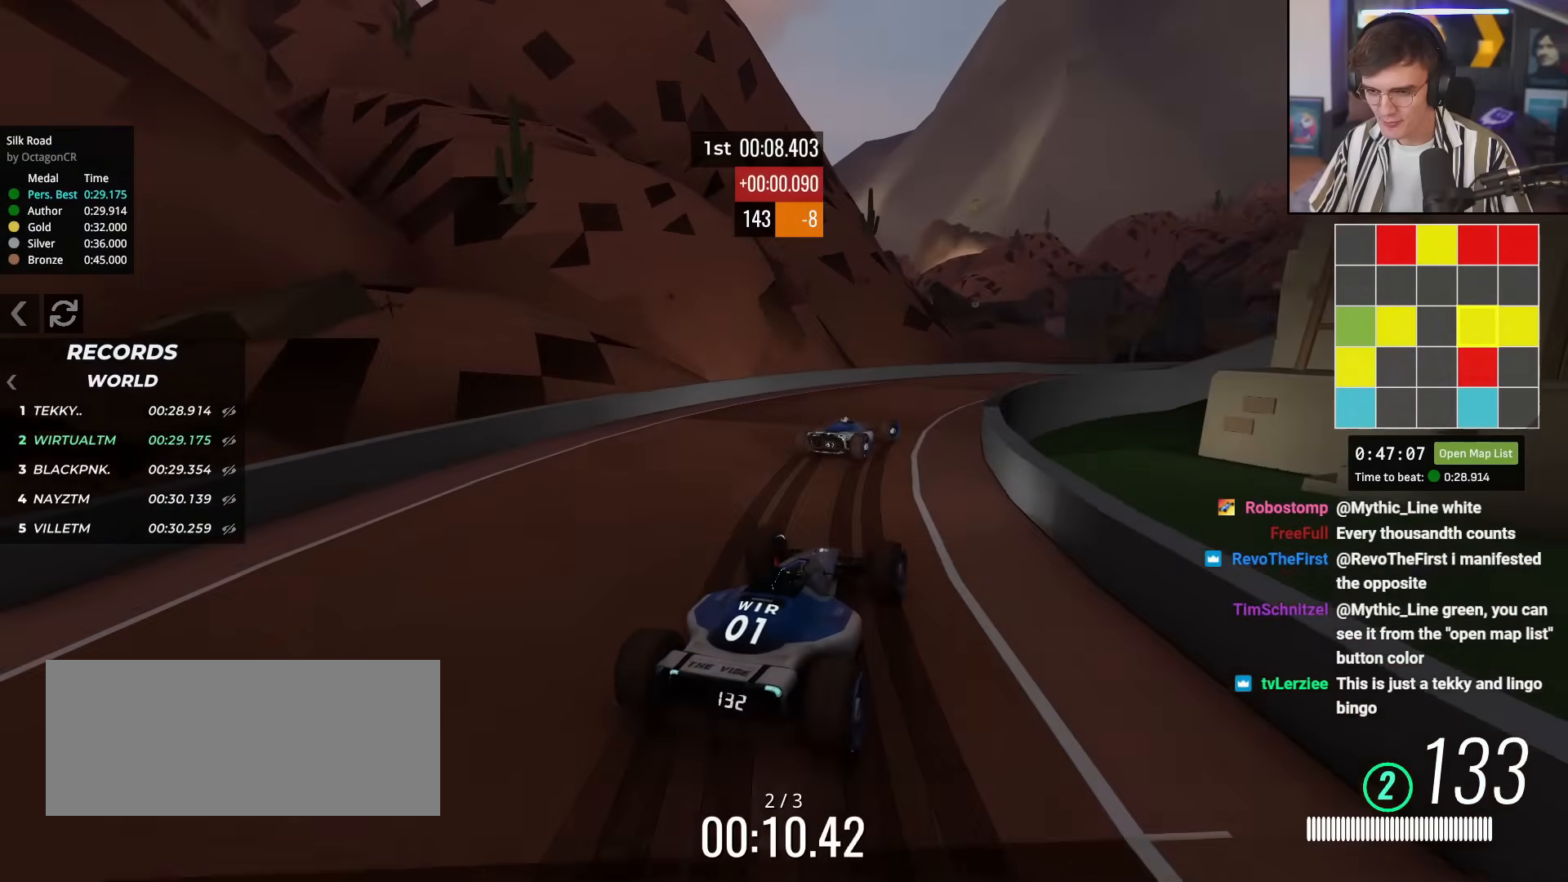
{"keys": ["up"], "events": [[100, "left", "up"]]}
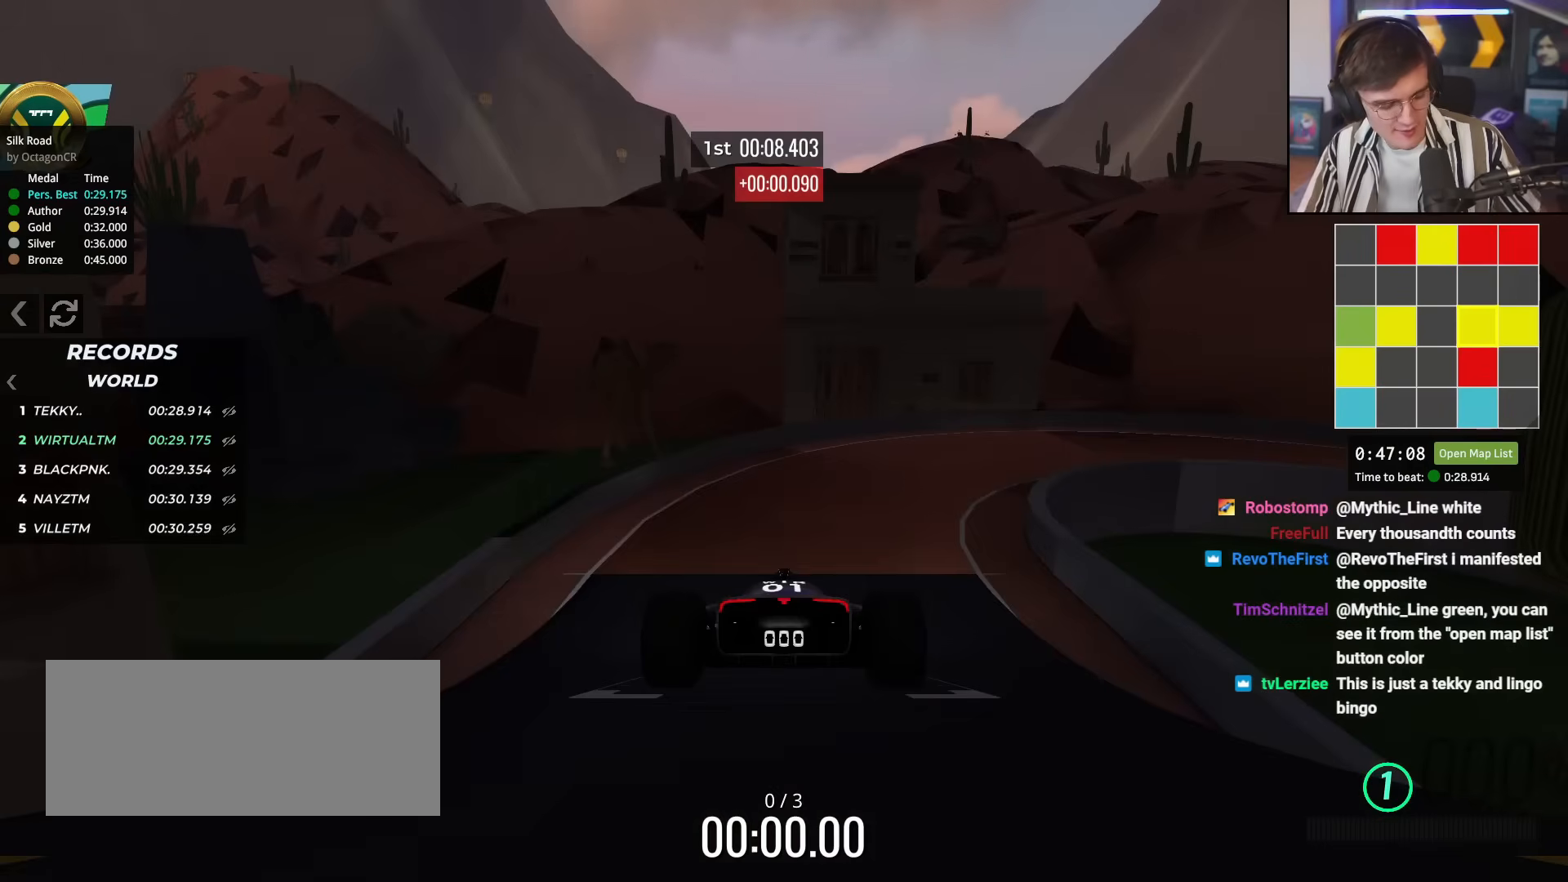
{"keys": ["up"], "events": []}
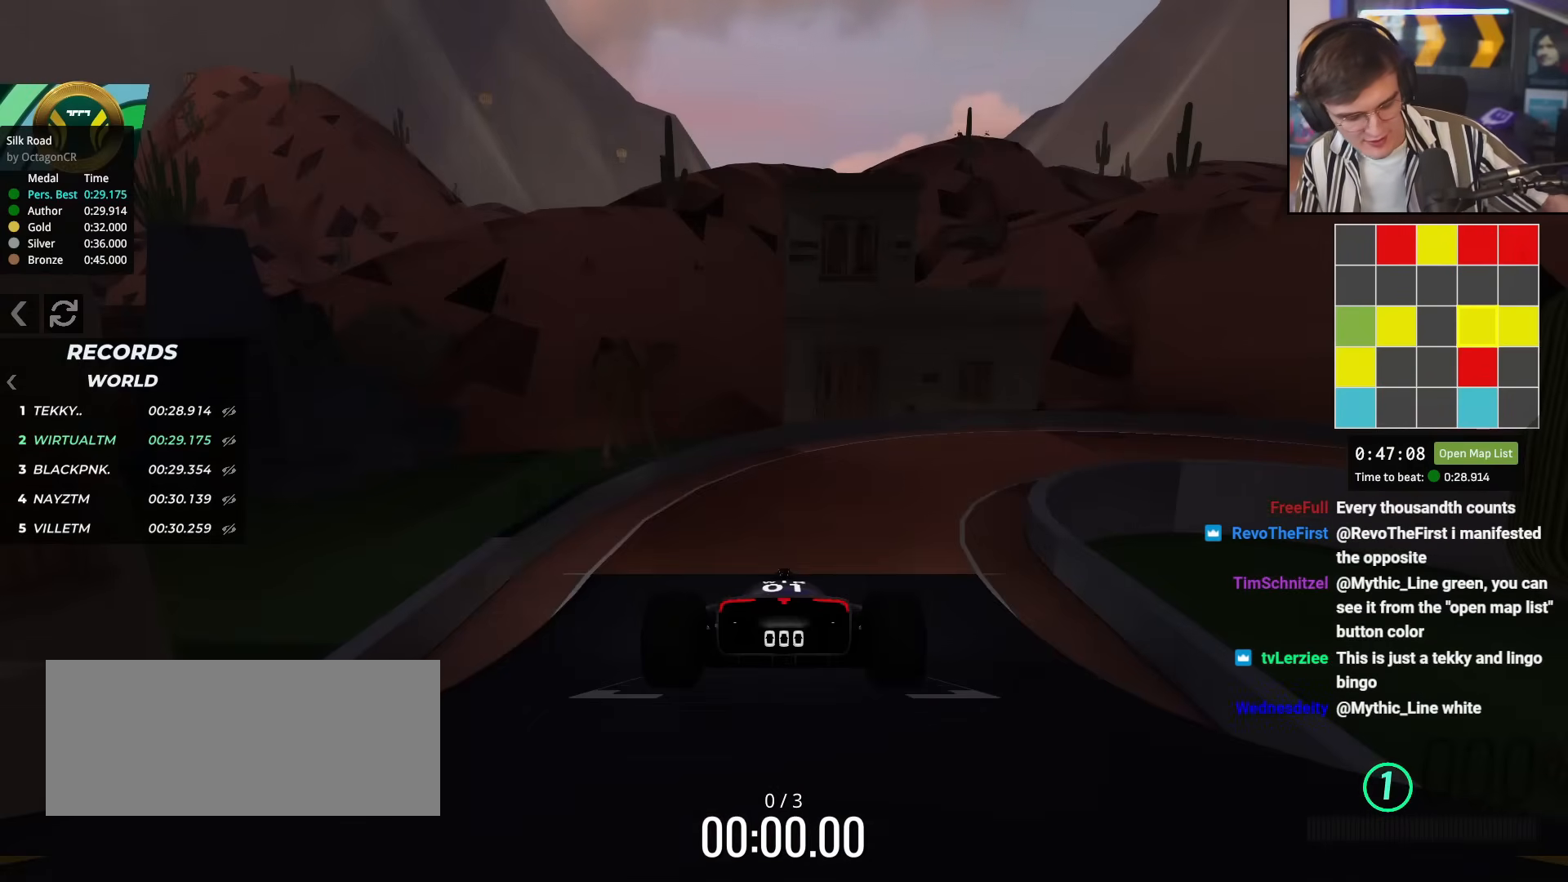
{"keys": ["up"], "events": []}
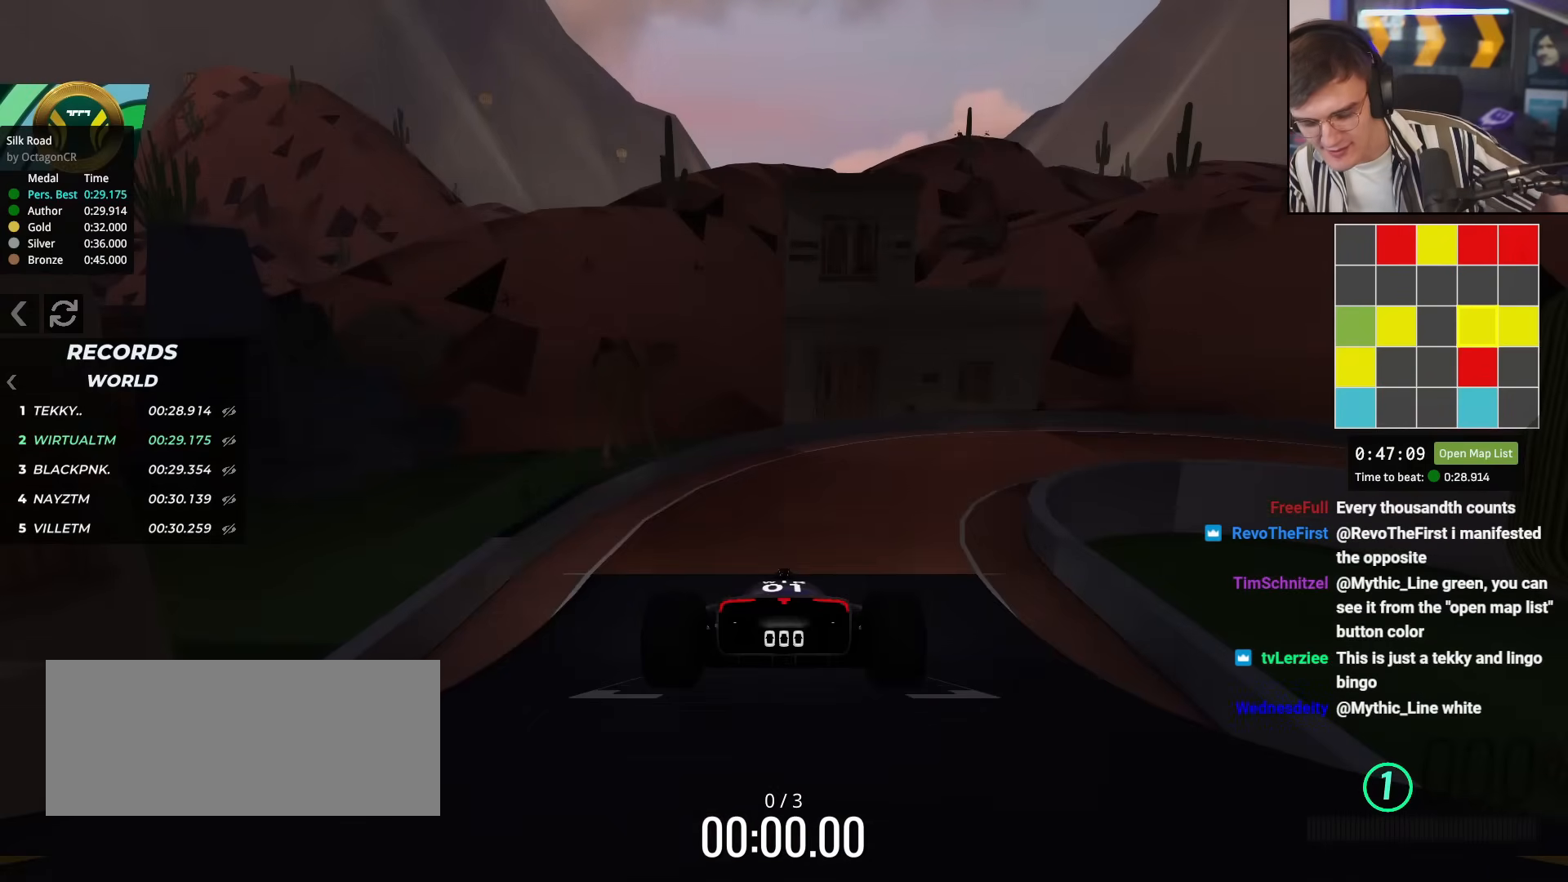
{"keys": ["up"], "events": []}
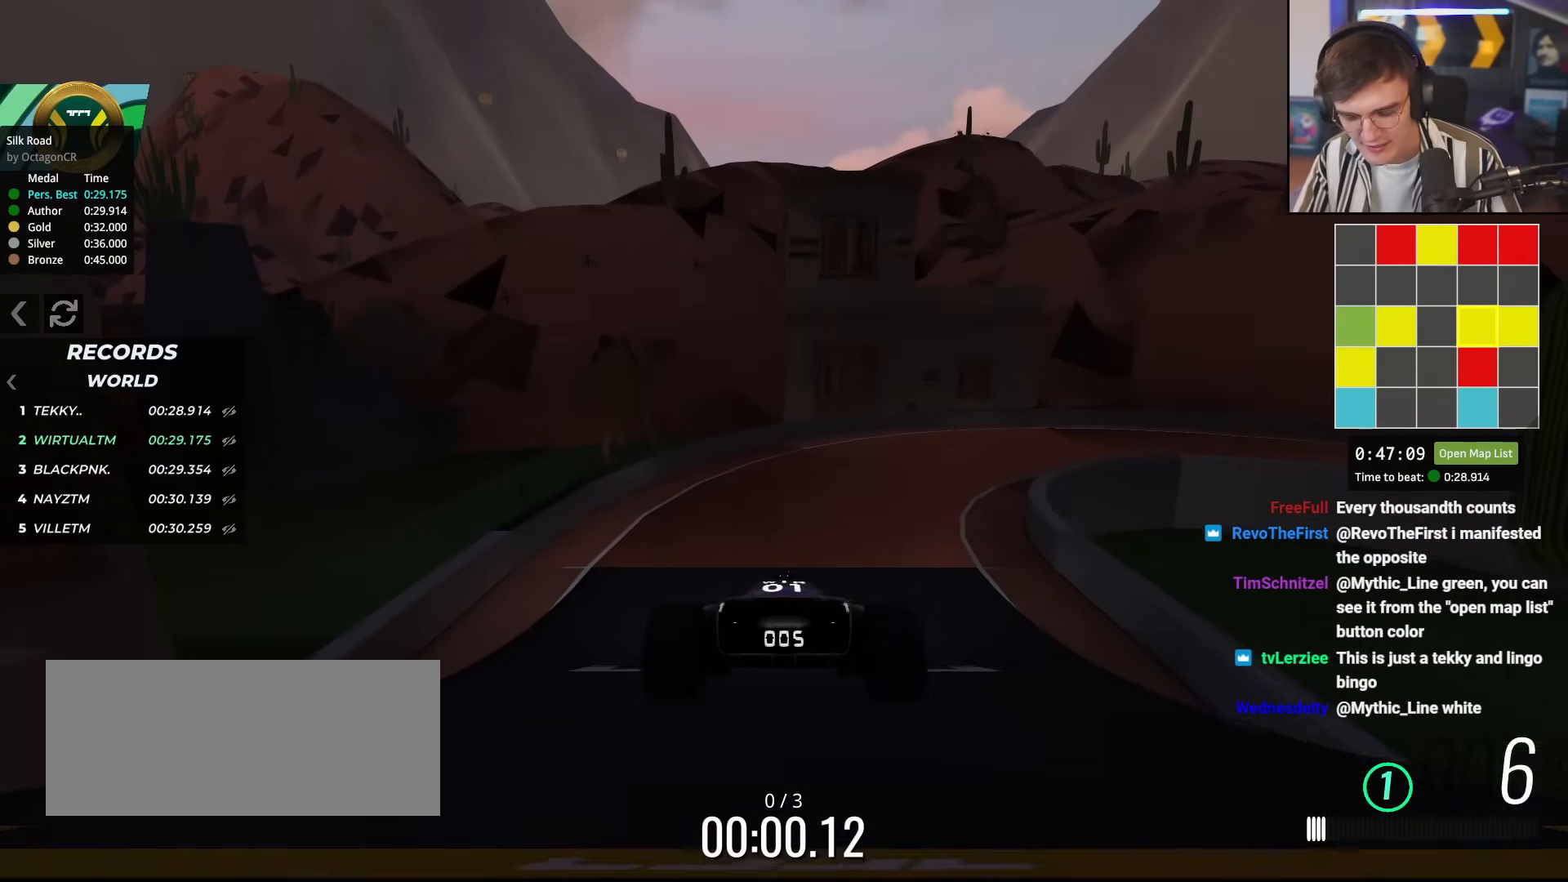
{"keys": ["right", "up"], "events": [[484, "right", "down"]]}
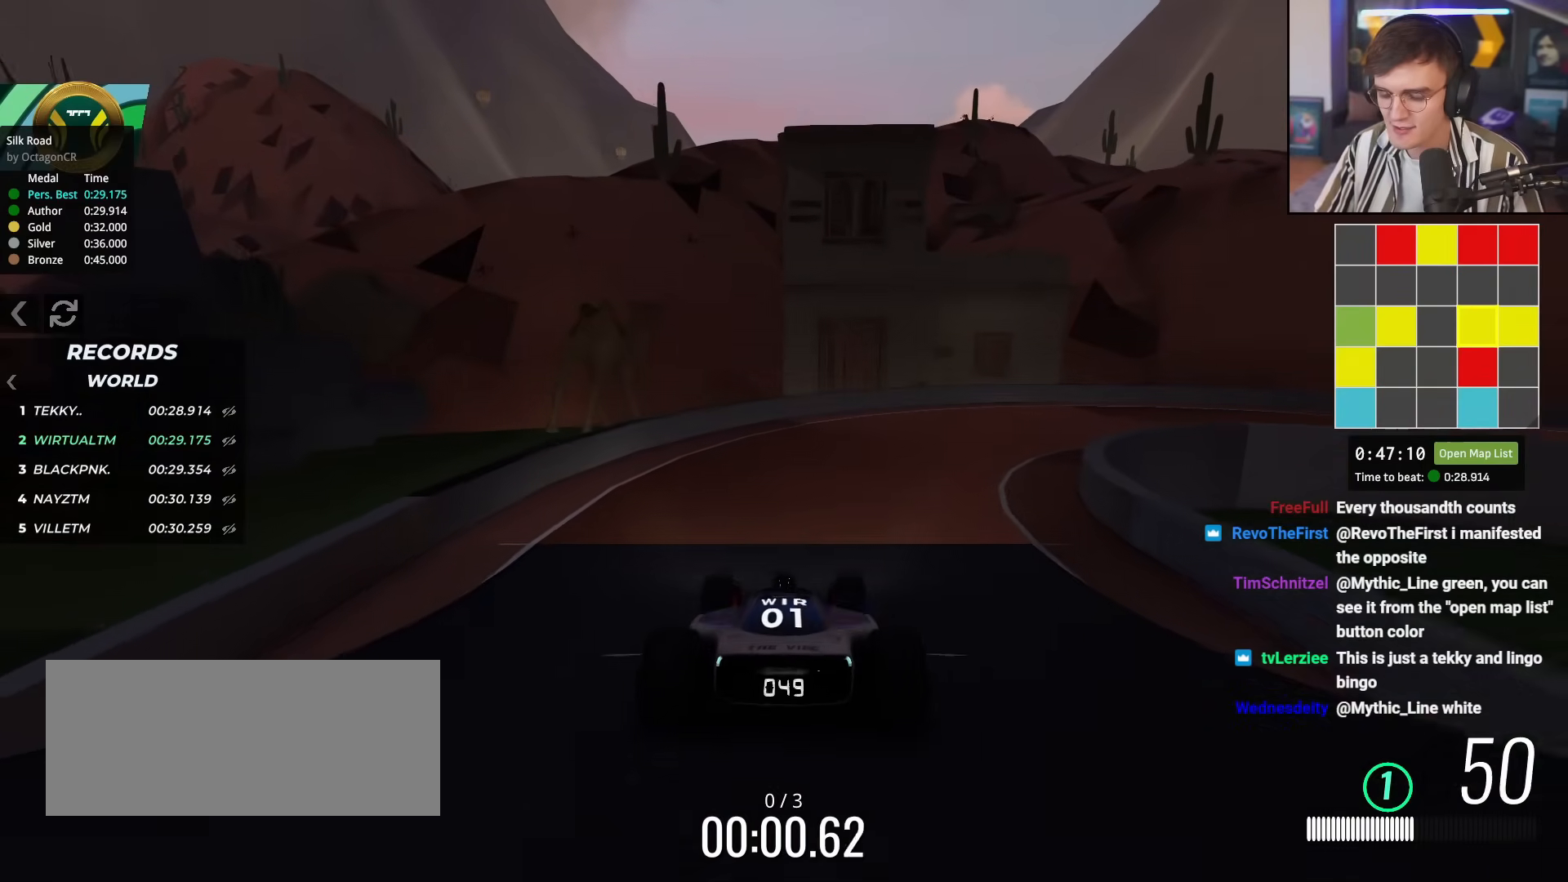
{"keys": ["right", "up"], "events": [[83, "right", "up"], [133, "right", "down"]]}
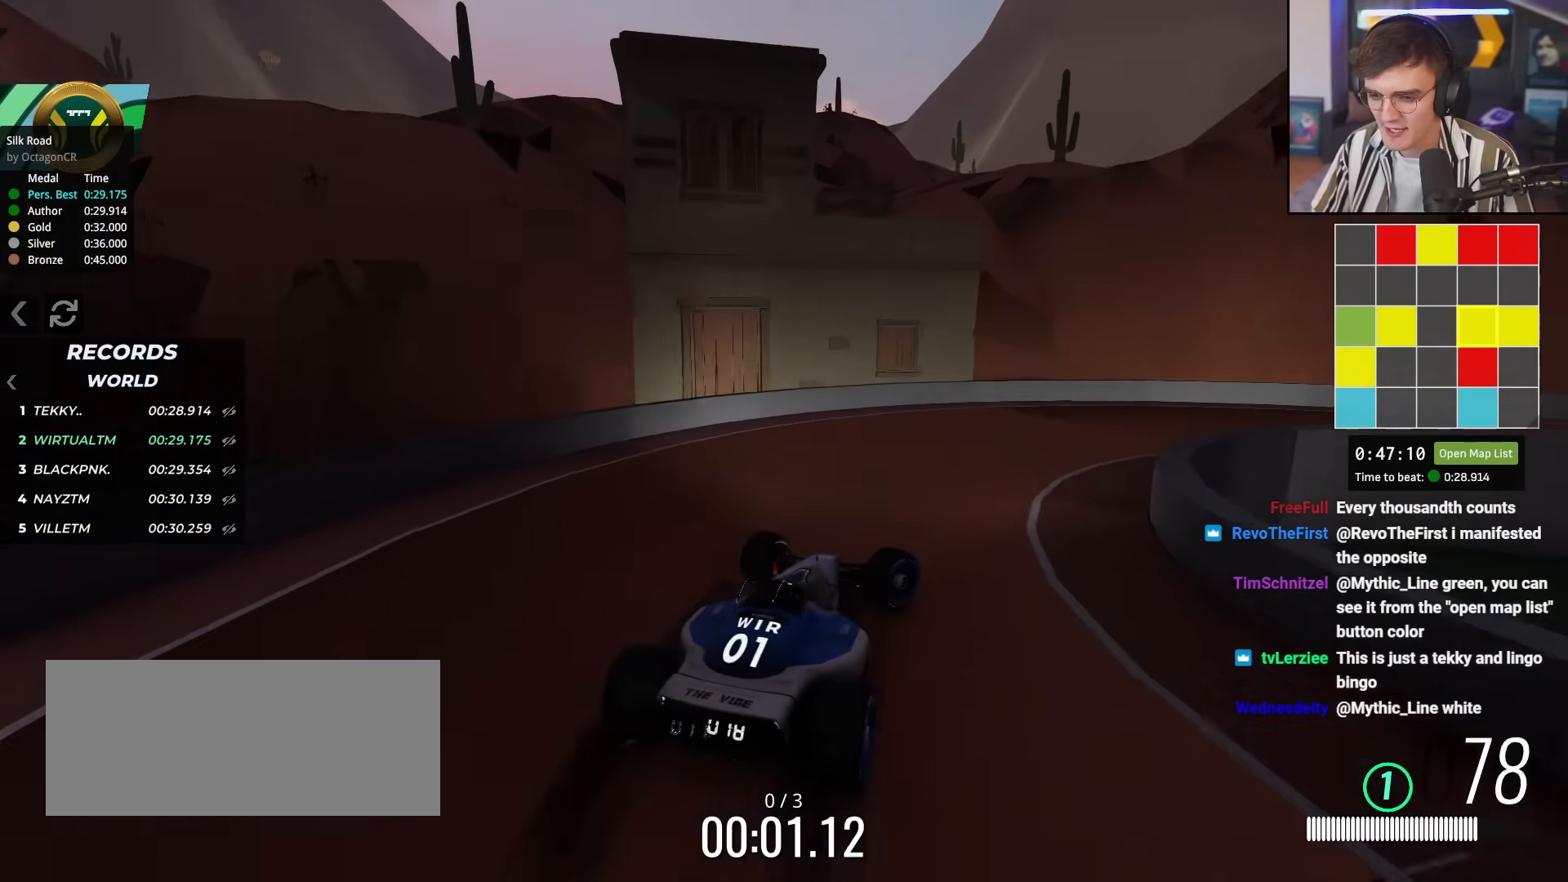
{"keys": ["right", "up"], "events": []}
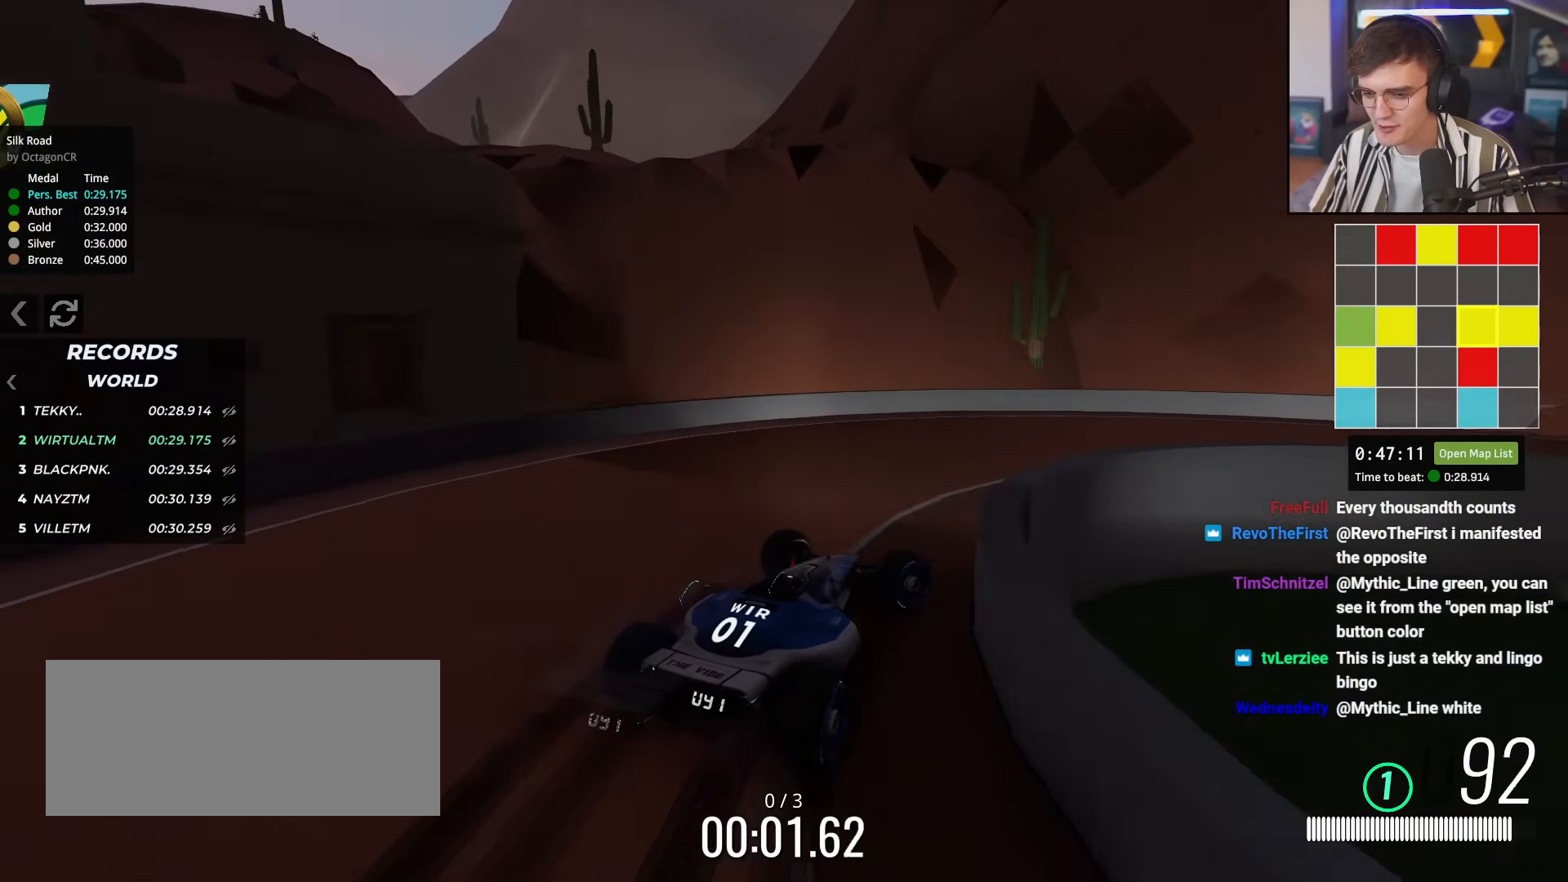
{"keys": ["right", "up"], "events": [[16, "right", "up"], [167, "right", "down"]]}
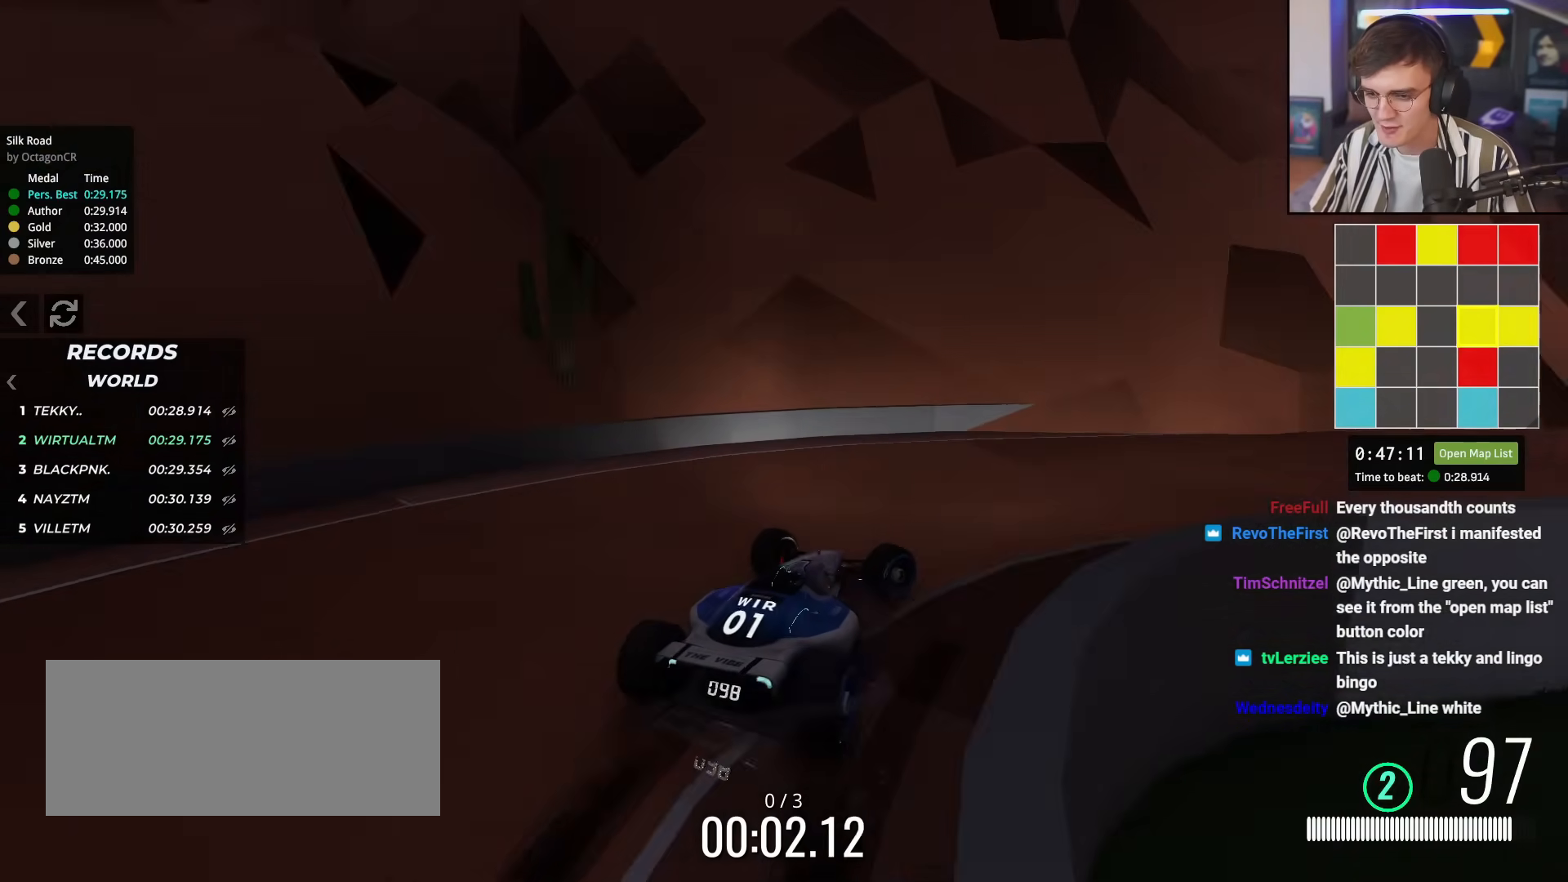
{"keys": ["up"], "events": [[417, "right", "up"]]}
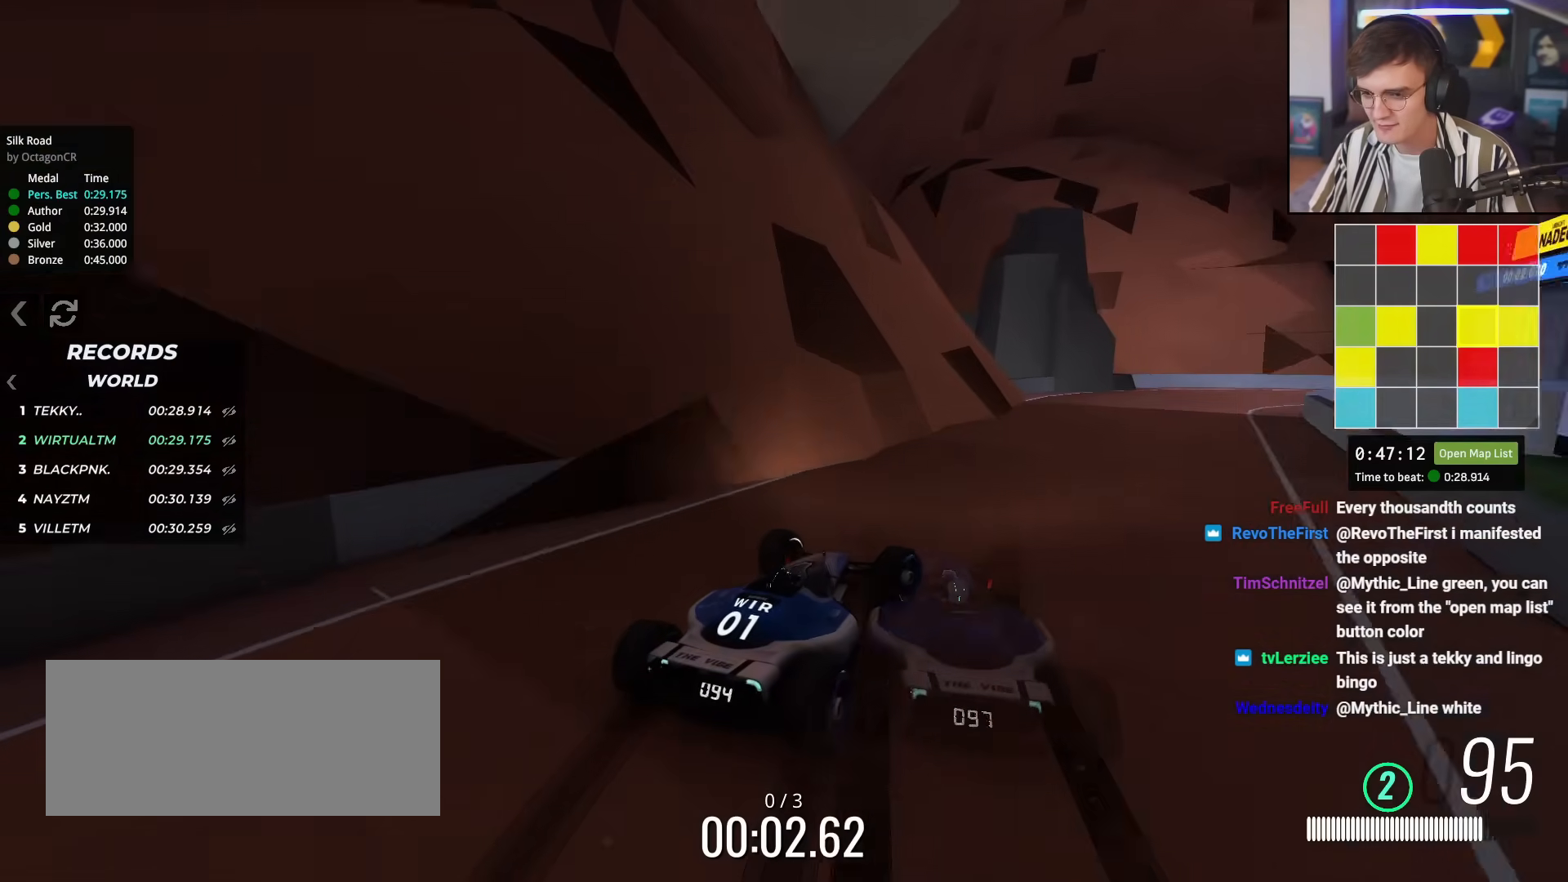
{"keys": ["up"], "events": []}
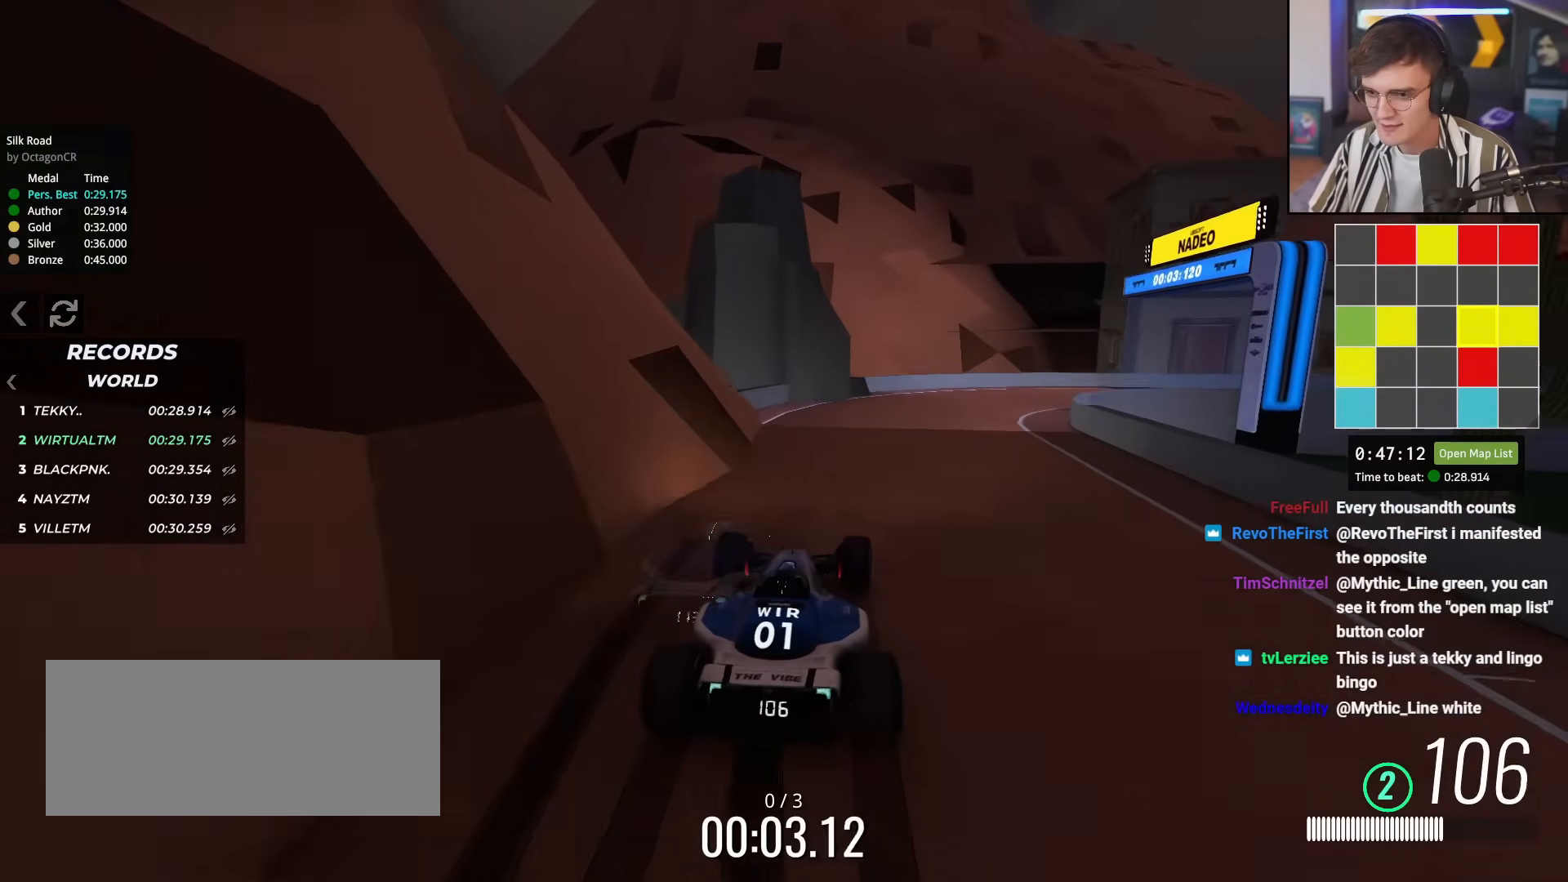
{"keys": ["right", "up"], "events": [[67, "right", "down"], [217, "up", "up"], [501, "up", "down"]]}
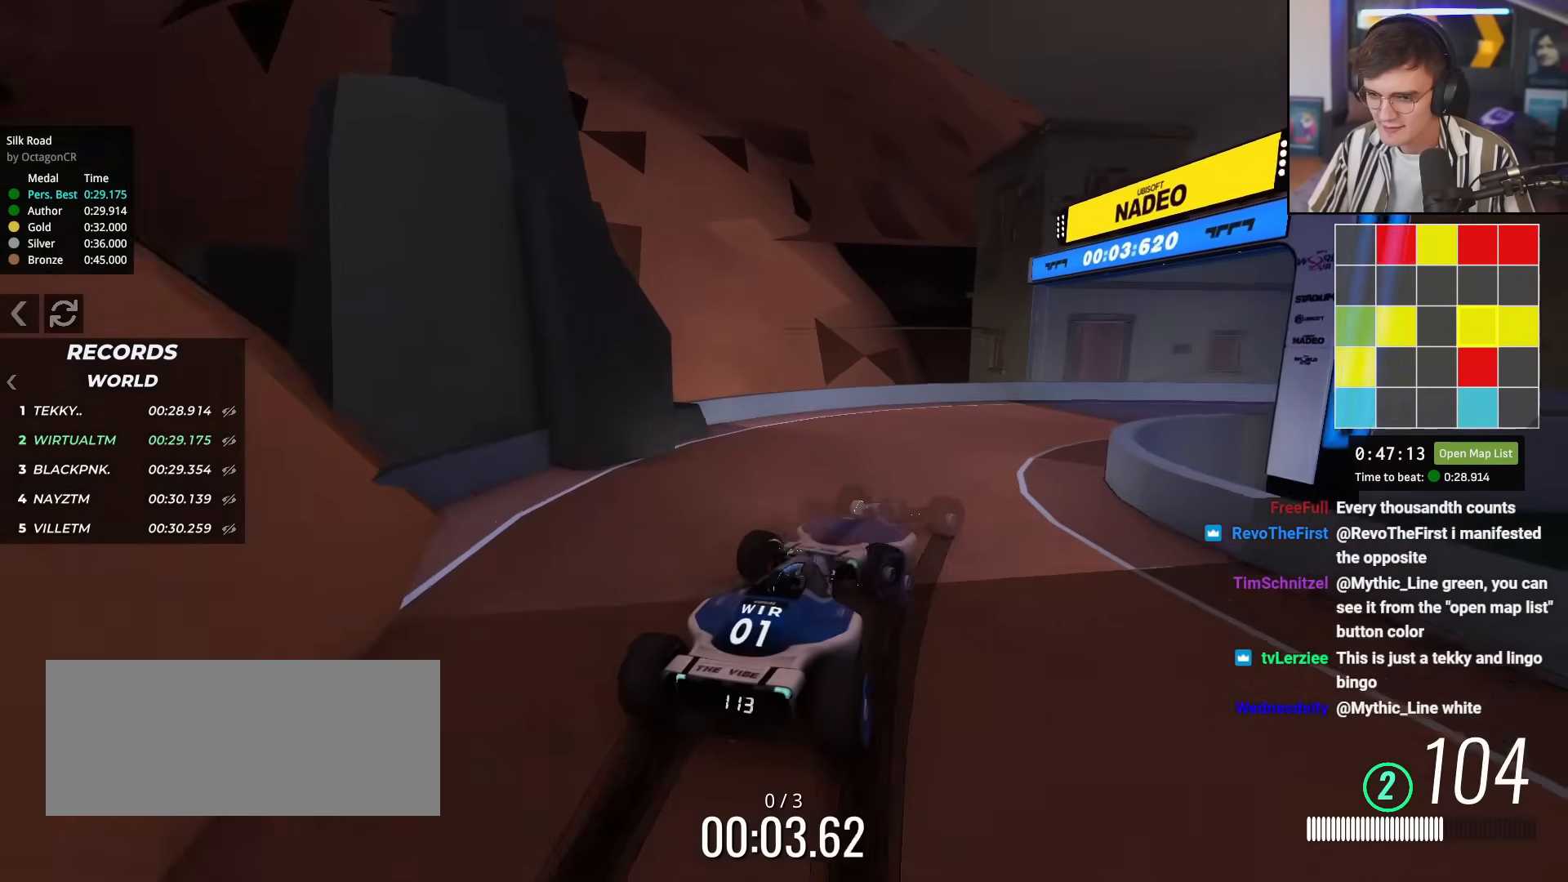
{"keys": ["right", "up"], "events": [[267, "right", "up"], [450, "right", "down"]]}
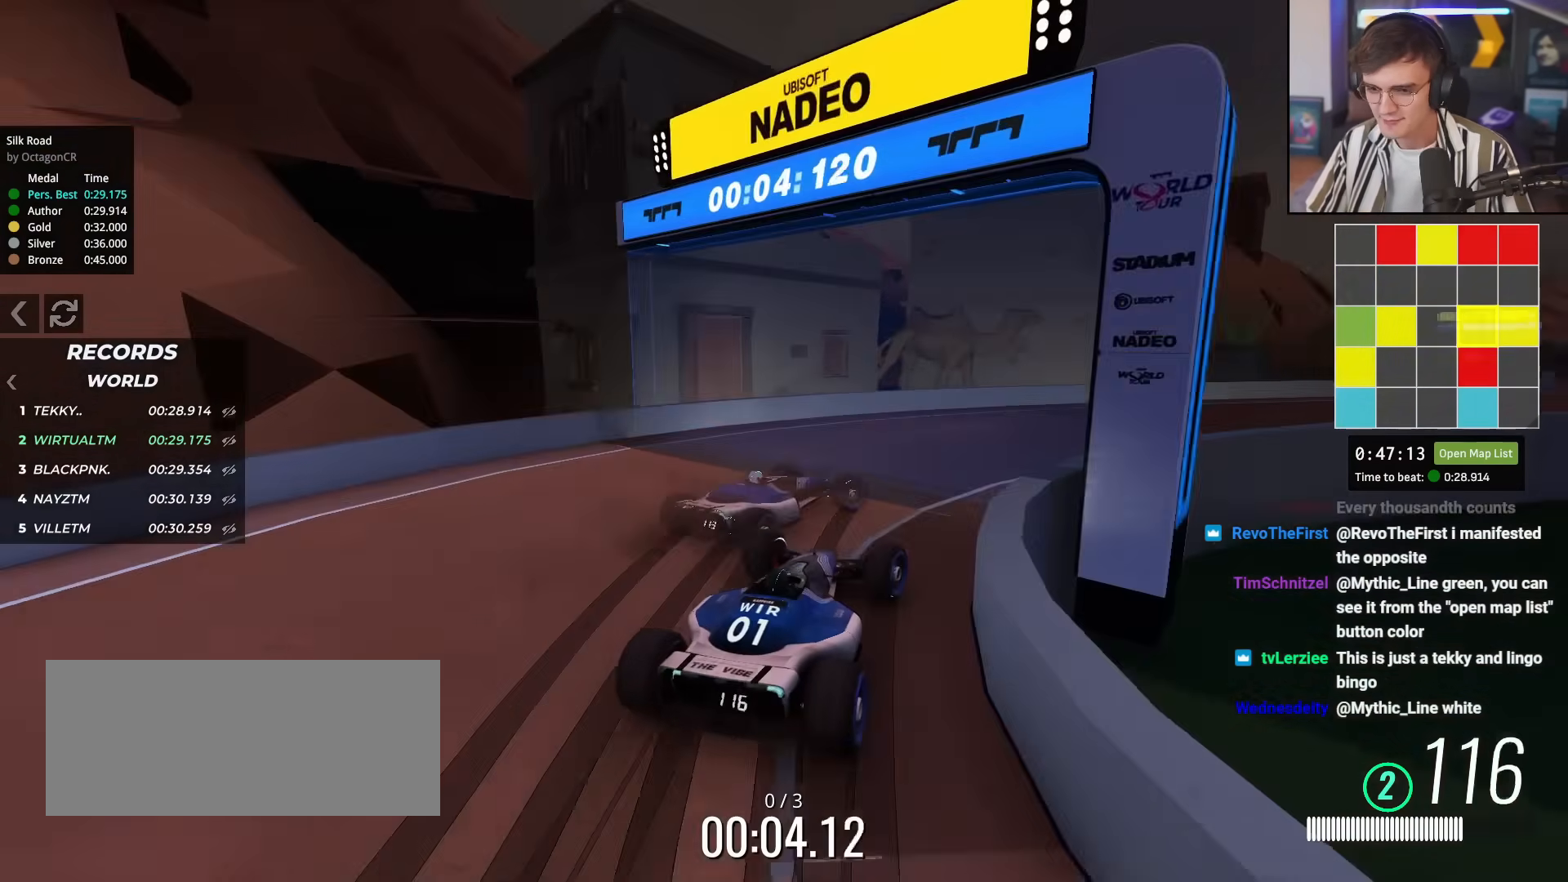
{"keys": ["up"], "events": [[384, "right", "up"]]}
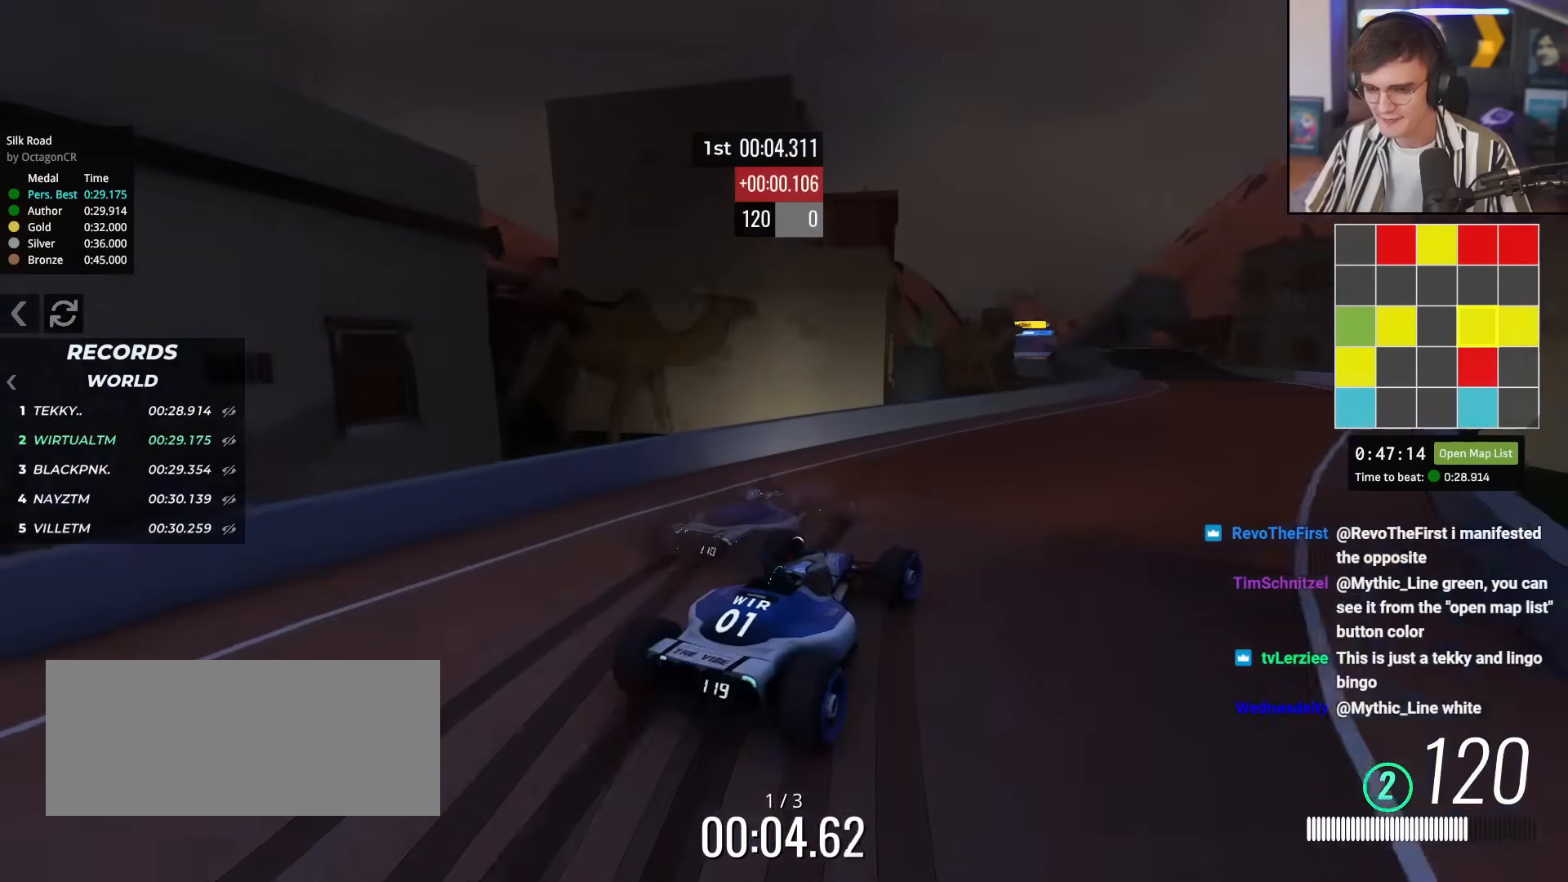
{"keys": ["up"], "events": [[17, "right", "down"], [167, "right", "up"]]}